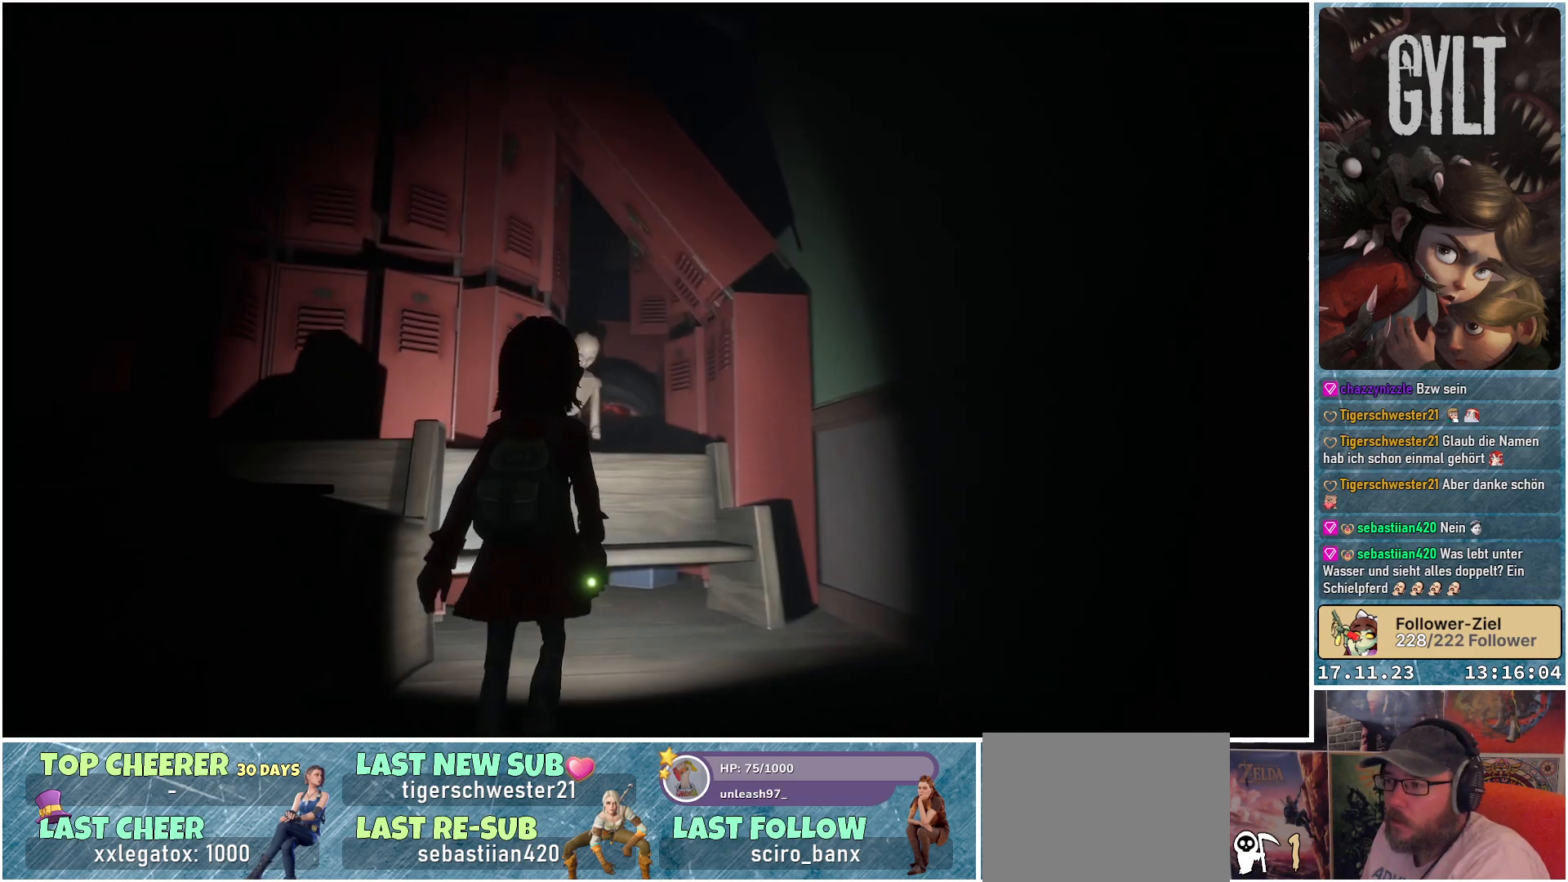
Gameplay with a controller (Xbox layout); each line is a JSON object with the inputs held at the frame after it. "events" lists button and stick changes between this image and that frame as [ms after this image, input, new state], when the widget could be followed in between.
{"buttons": [], "left_stick": "up", "right_stick": "down-left", "events": [[33, "right_stick", "down-left"]]}
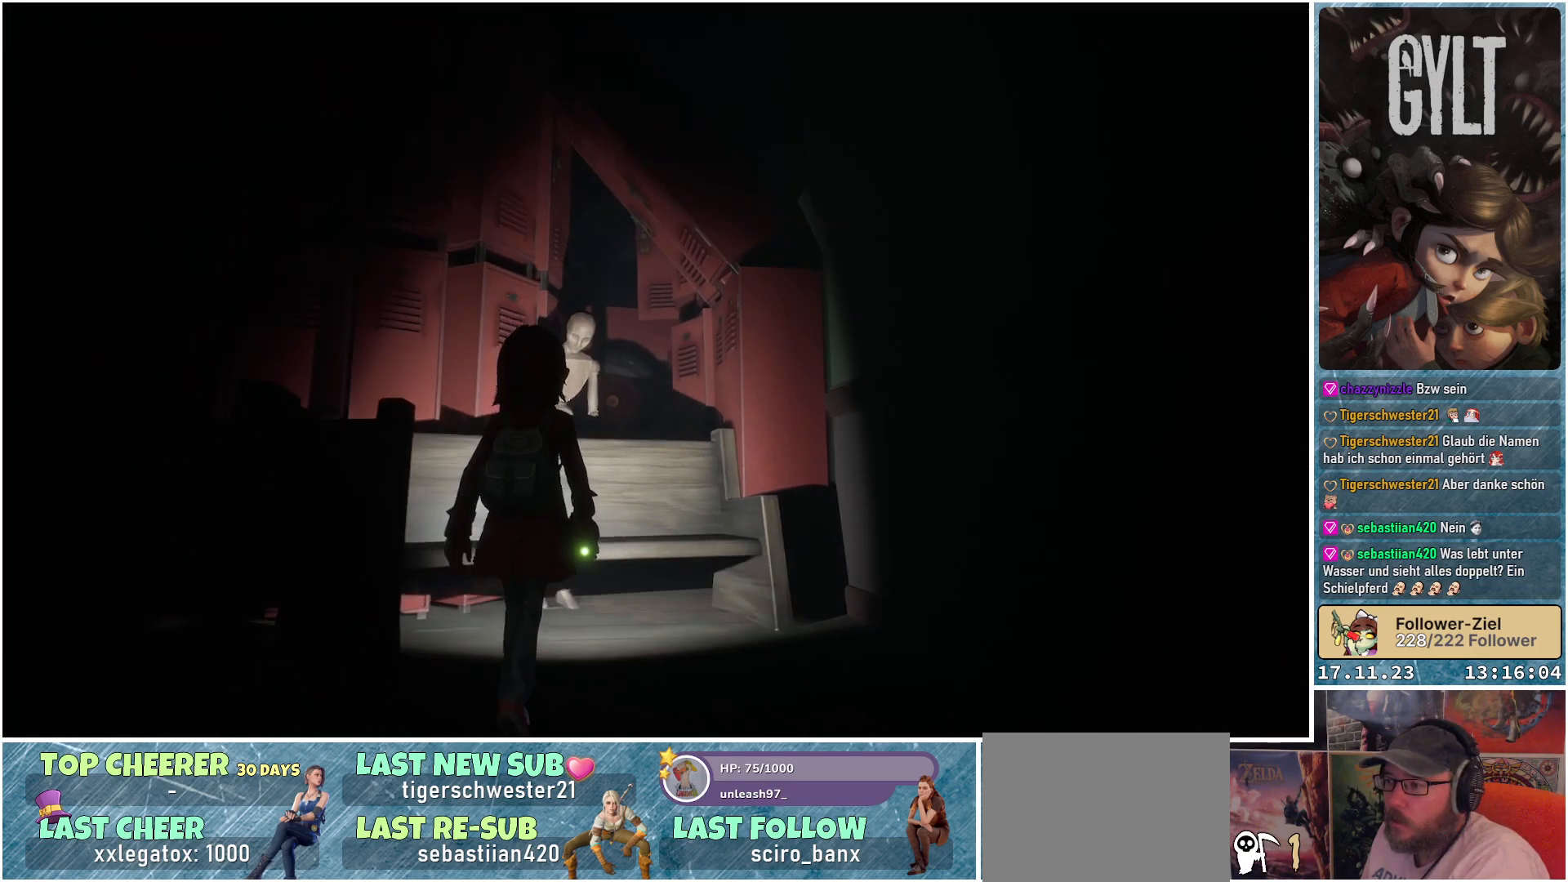
{"buttons": ["L2"], "left_stick": "right", "right_stick": "down-left", "events": [[167, "L2", "down"], [383, "left_stick", "center"], [500, "left_stick", "right"]]}
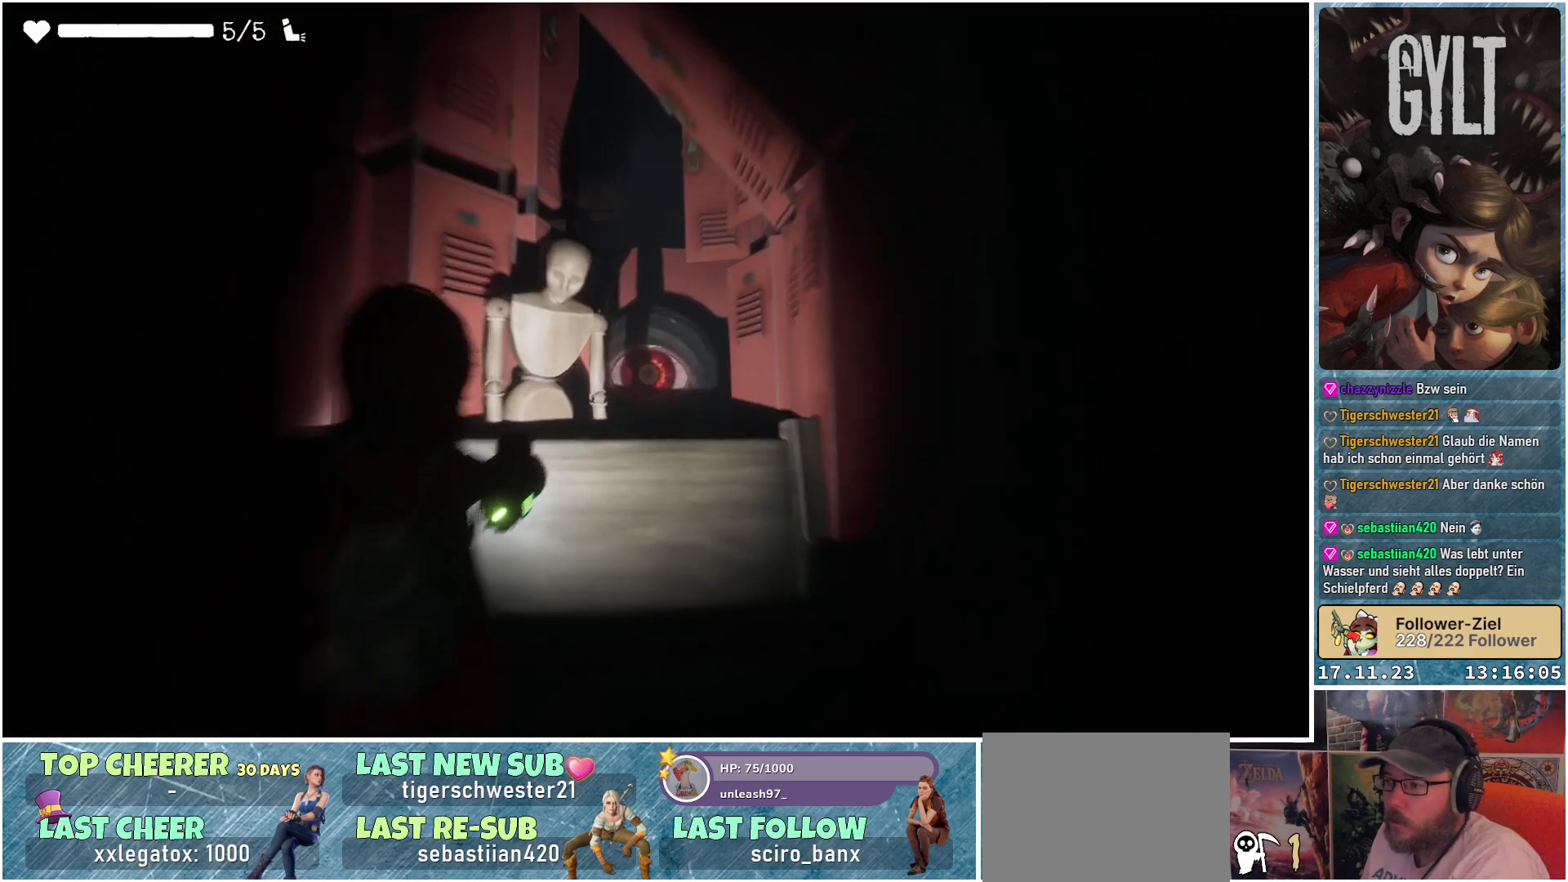
{"buttons": ["L2"], "left_stick": "center", "right_stick": "center", "events": [[200, "right_stick", "center"], [350, "left_stick", "center"]]}
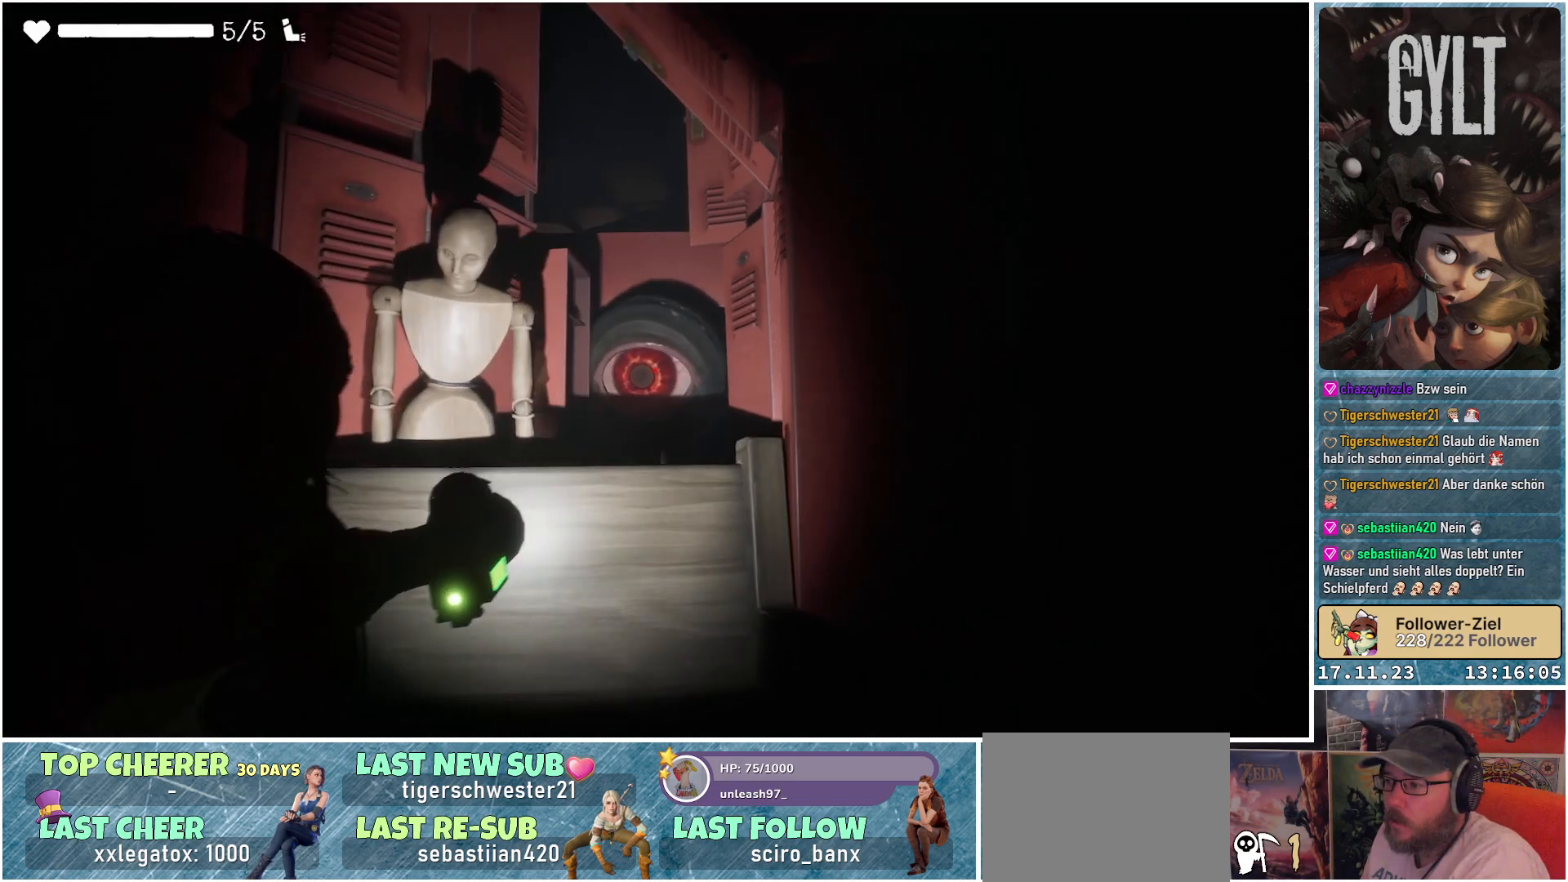
{"buttons": ["L2", "R2"], "left_stick": "center", "right_stick": "center", "events": [[417, "R2", "down"]]}
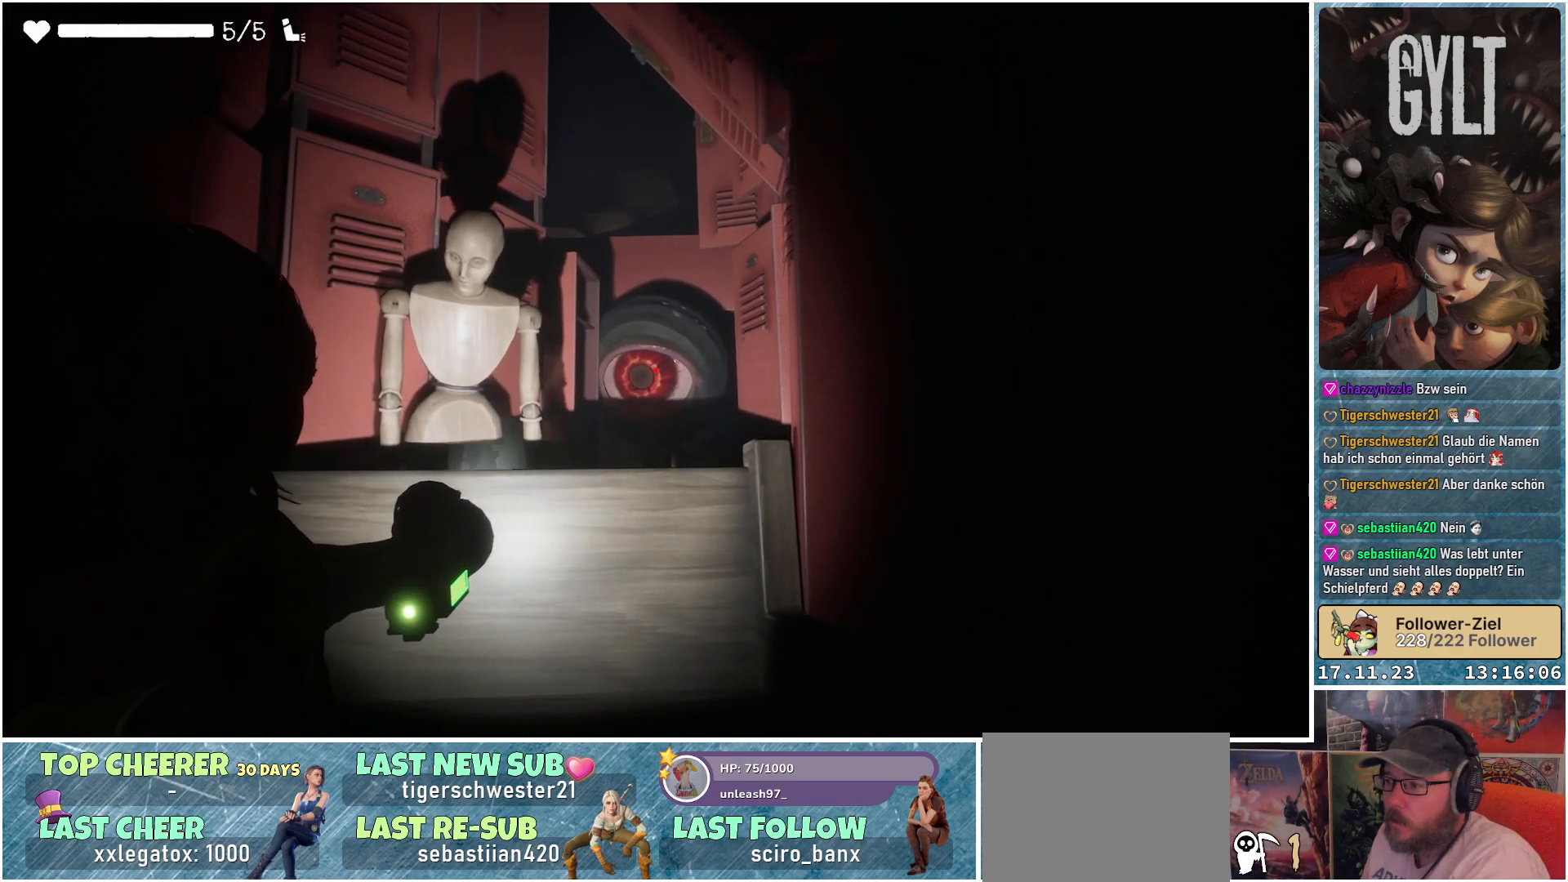
{"buttons": ["L2"], "left_stick": "center", "right_stick": "center", "events": [[383, "R2", "up"]]}
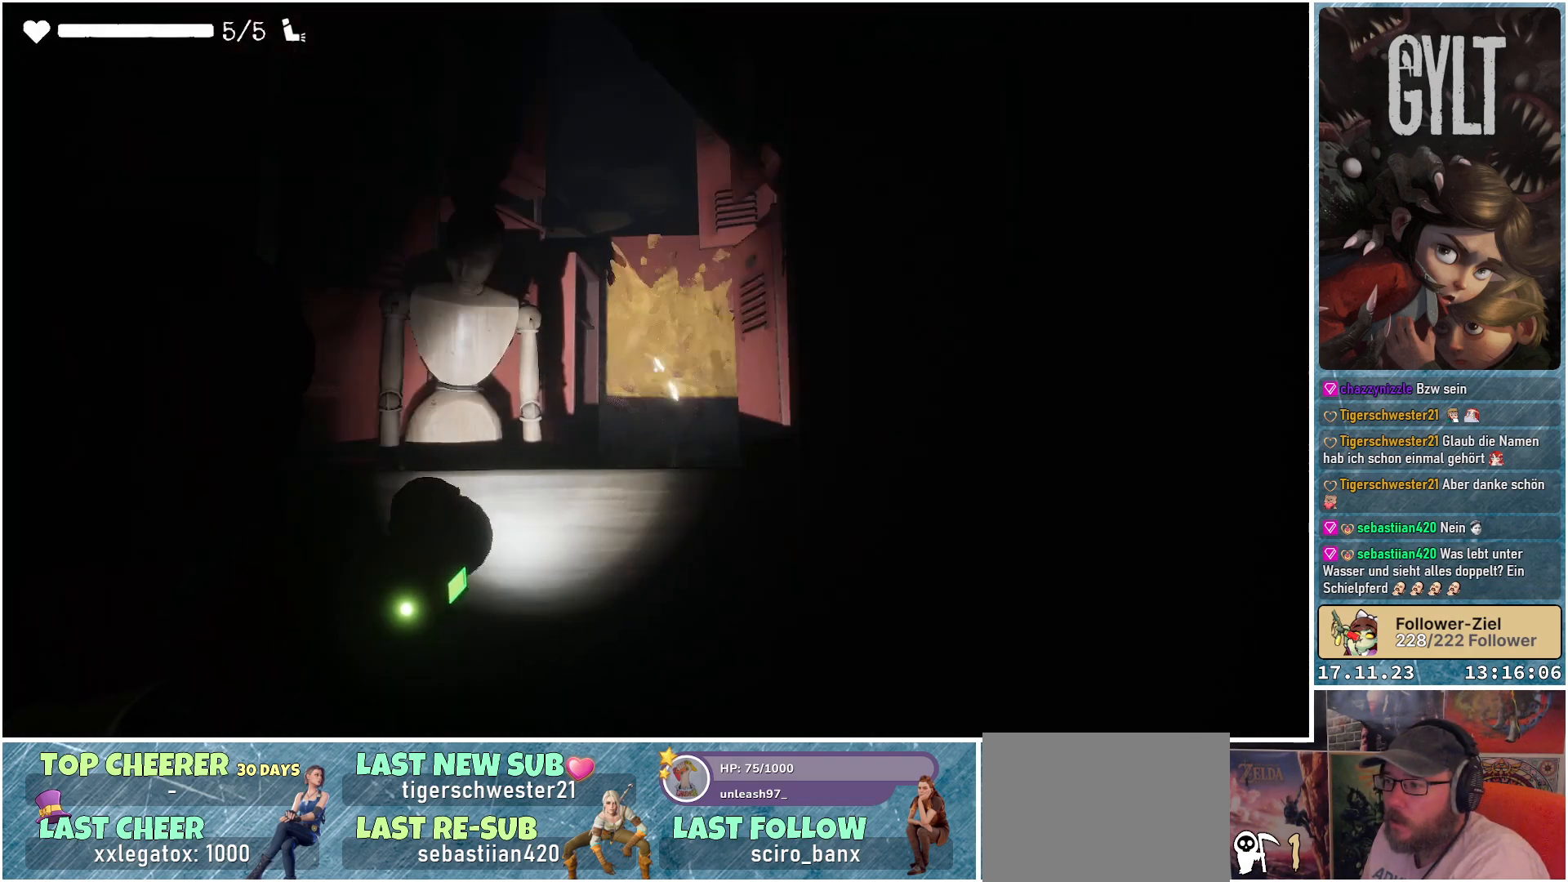
{"buttons": ["L2"], "left_stick": "center", "right_stick": "center", "events": []}
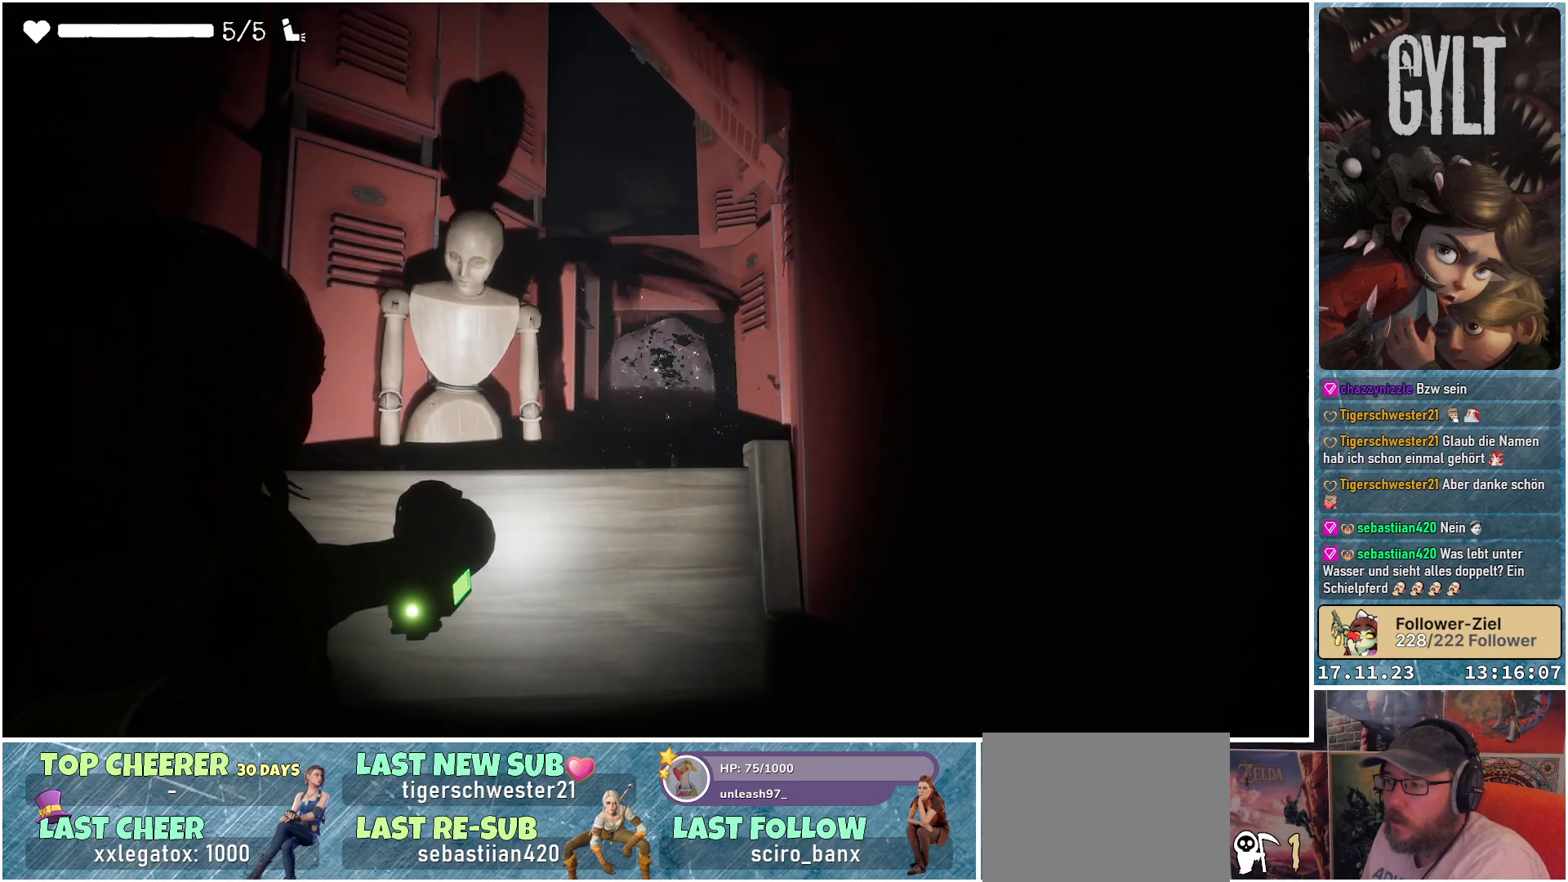
{"buttons": ["L2"], "left_stick": "center", "right_stick": "center", "events": []}
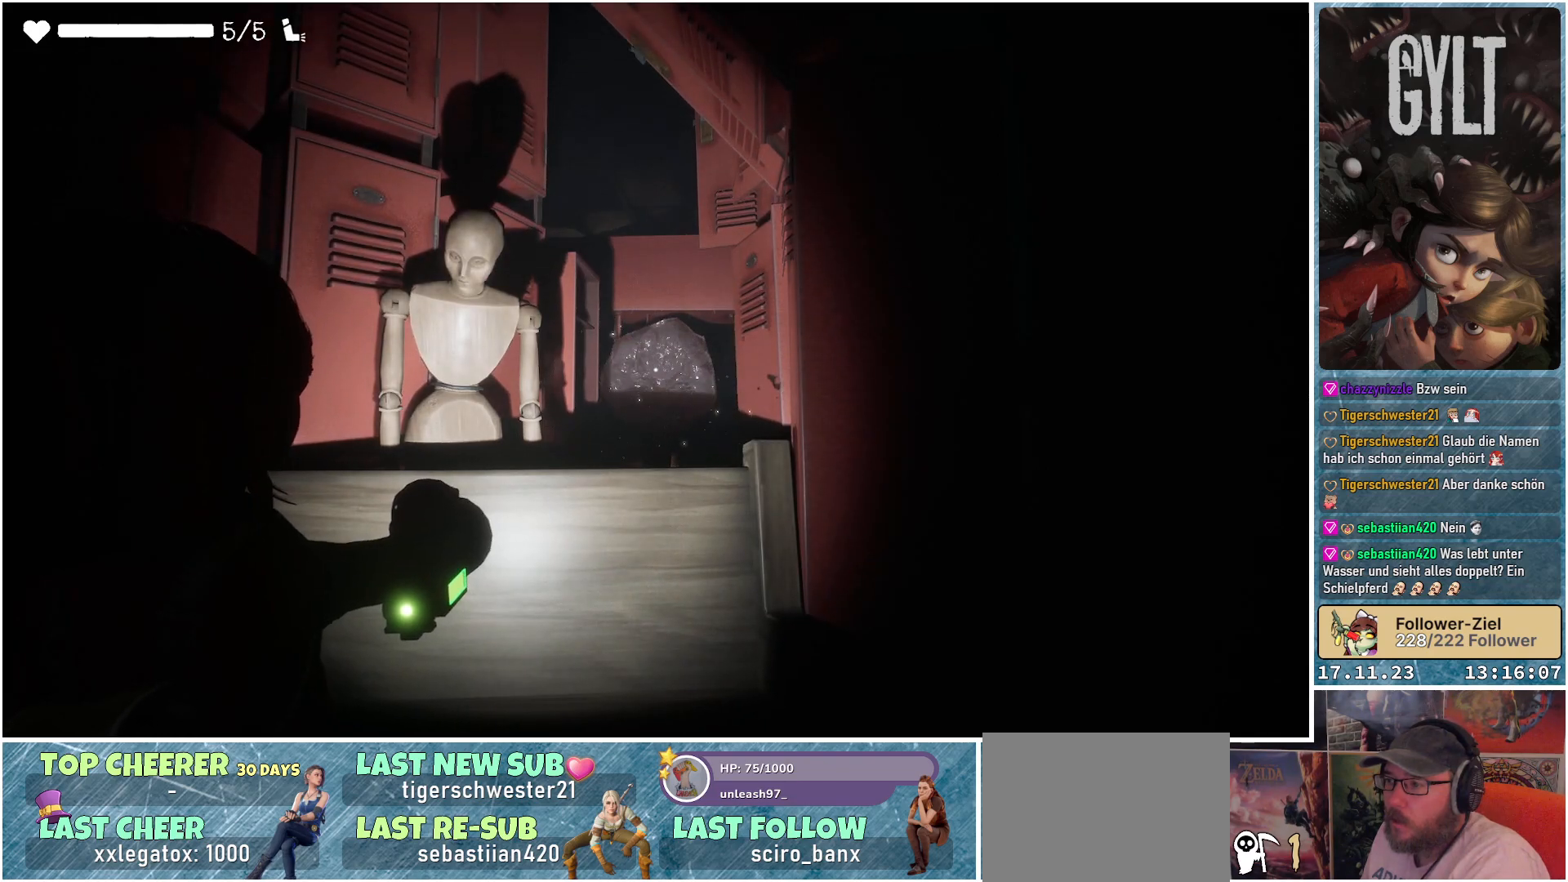
{"buttons": ["L2"], "left_stick": "center", "right_stick": "center", "events": []}
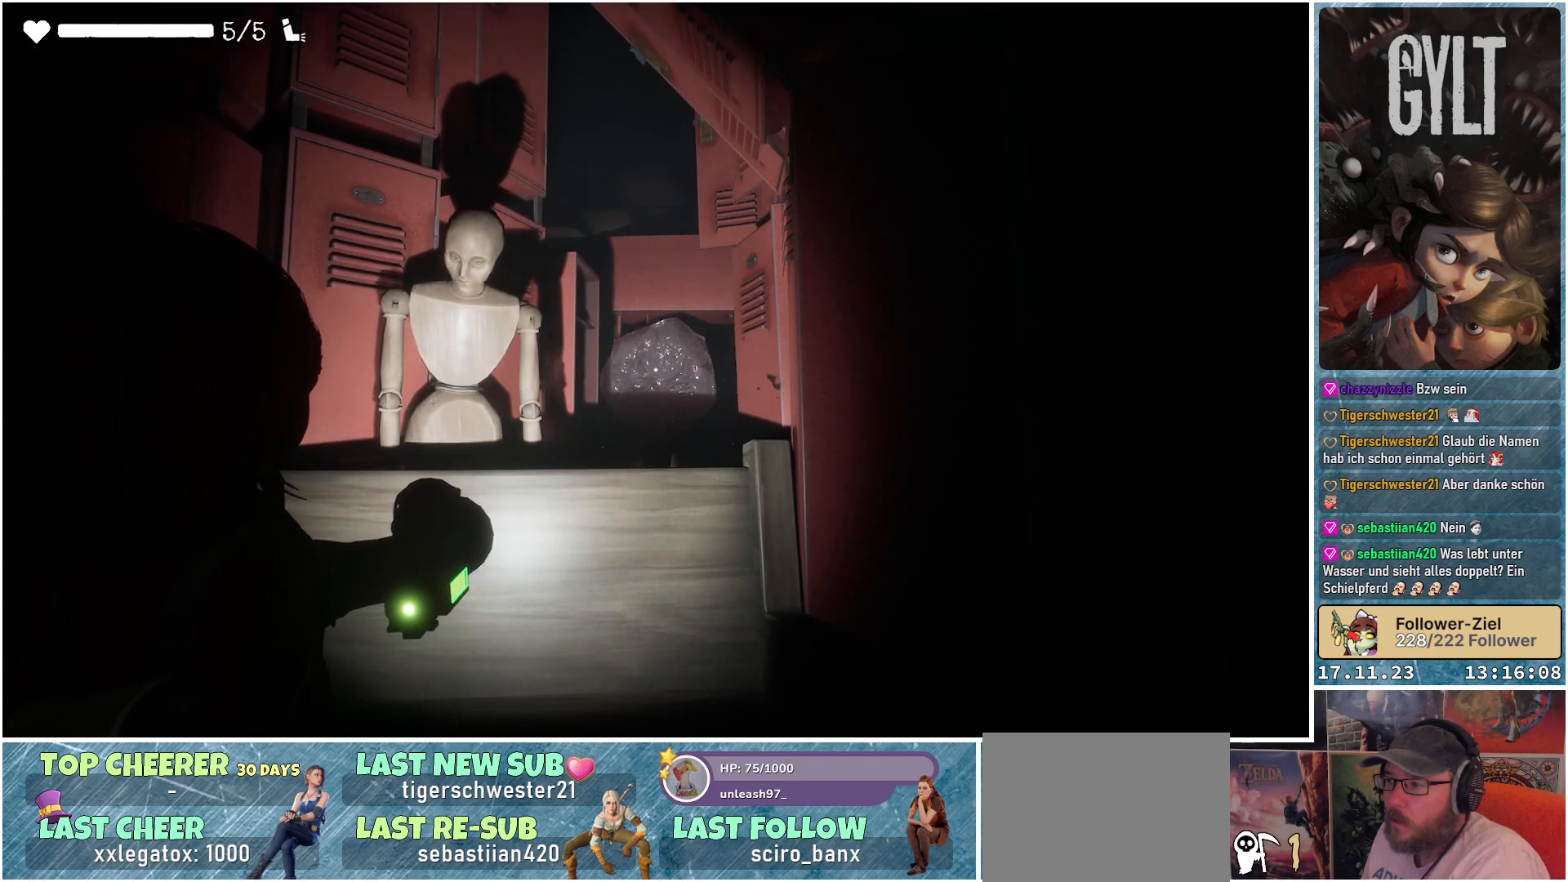
{"buttons": ["L2"], "left_stick": "center", "right_stick": "center", "events": []}
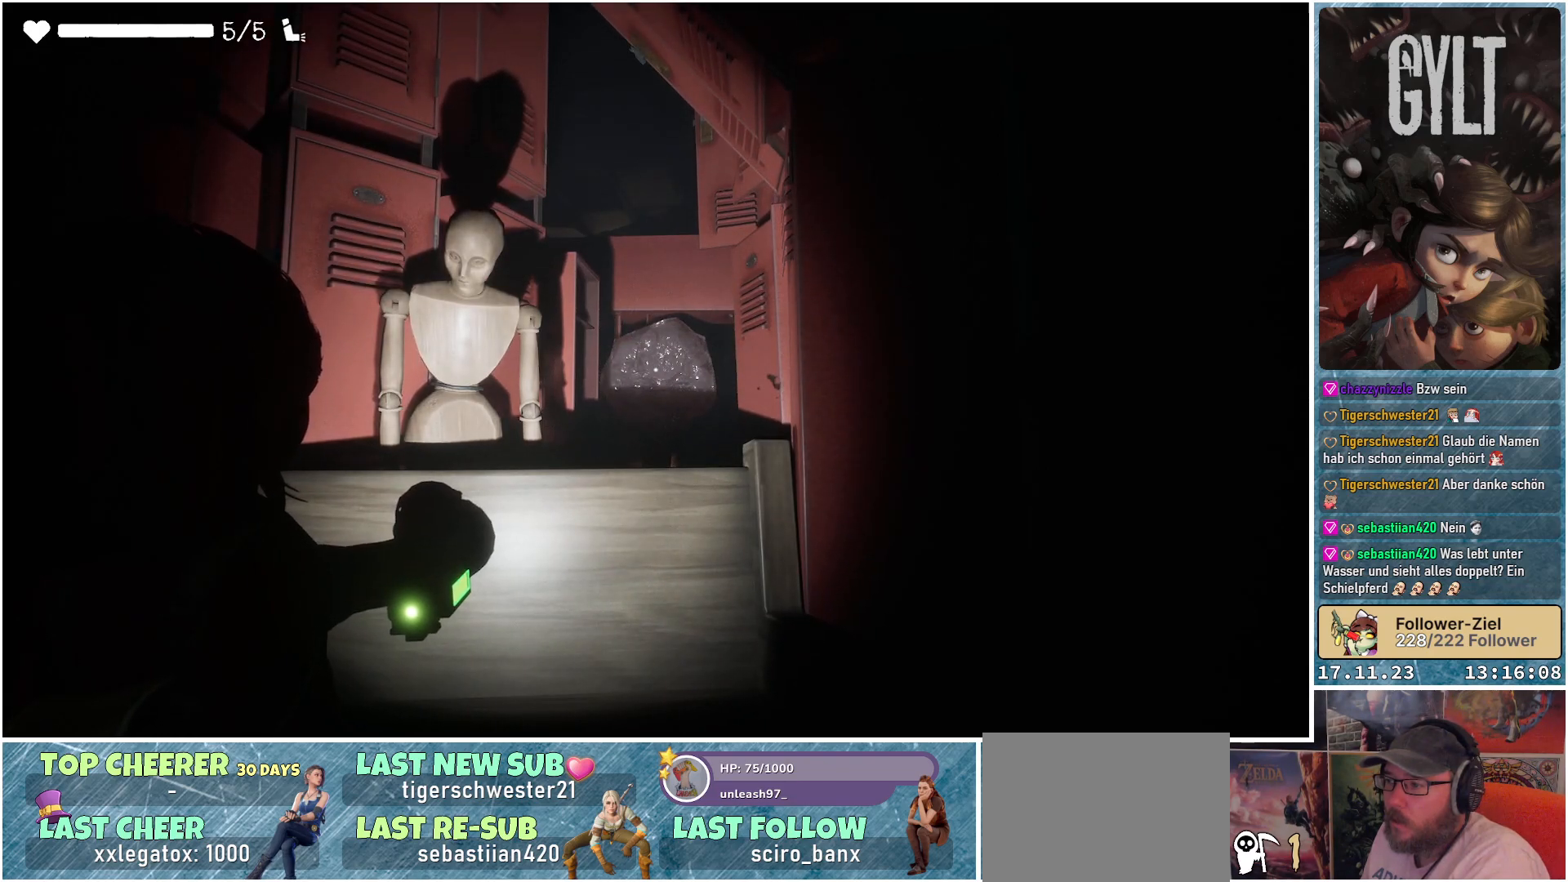
{"buttons": [], "left_stick": "center", "right_stick": "center", "events": [[100, "L2", "up"]]}
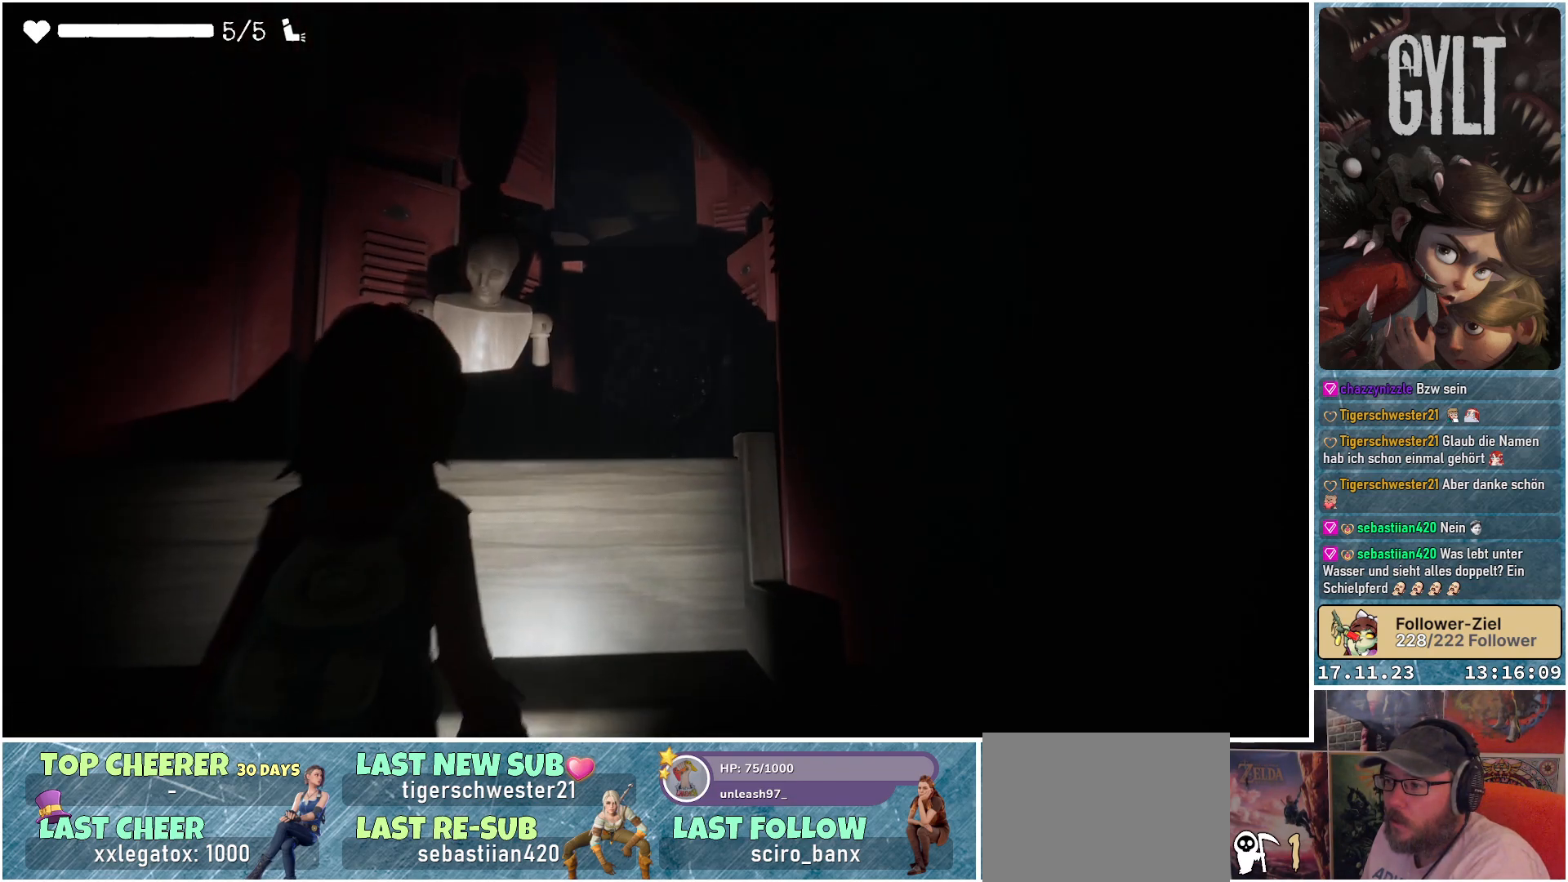
{"buttons": [], "left_stick": "center", "right_stick": "center", "events": []}
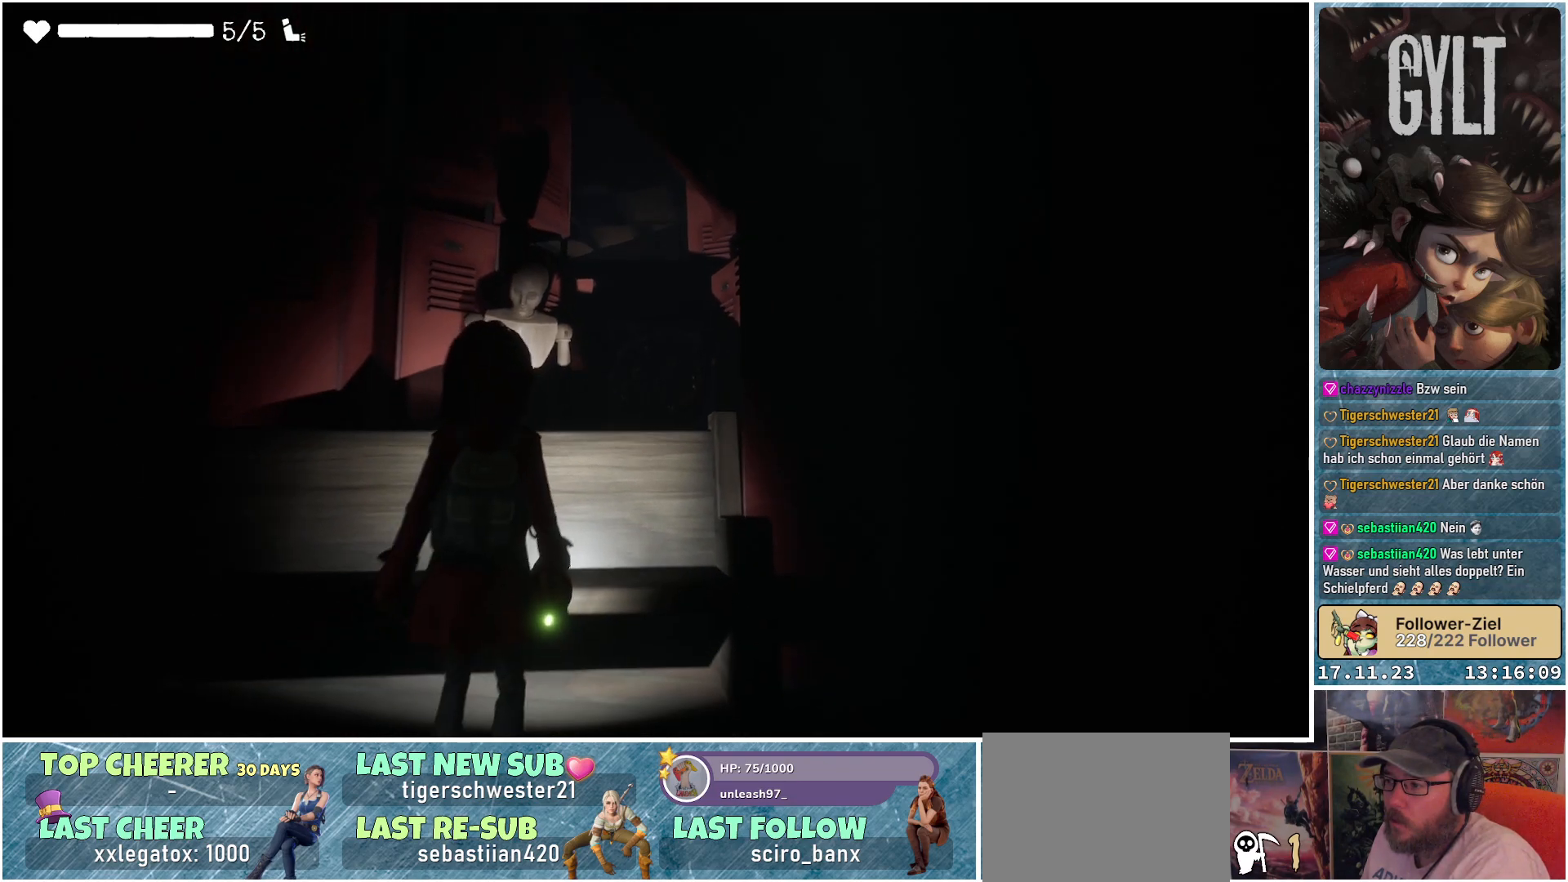
{"buttons": [], "left_stick": "up-left", "right_stick": "left", "events": [[350, "right_stick", "left"], [383, "left_stick", "up-left"]]}
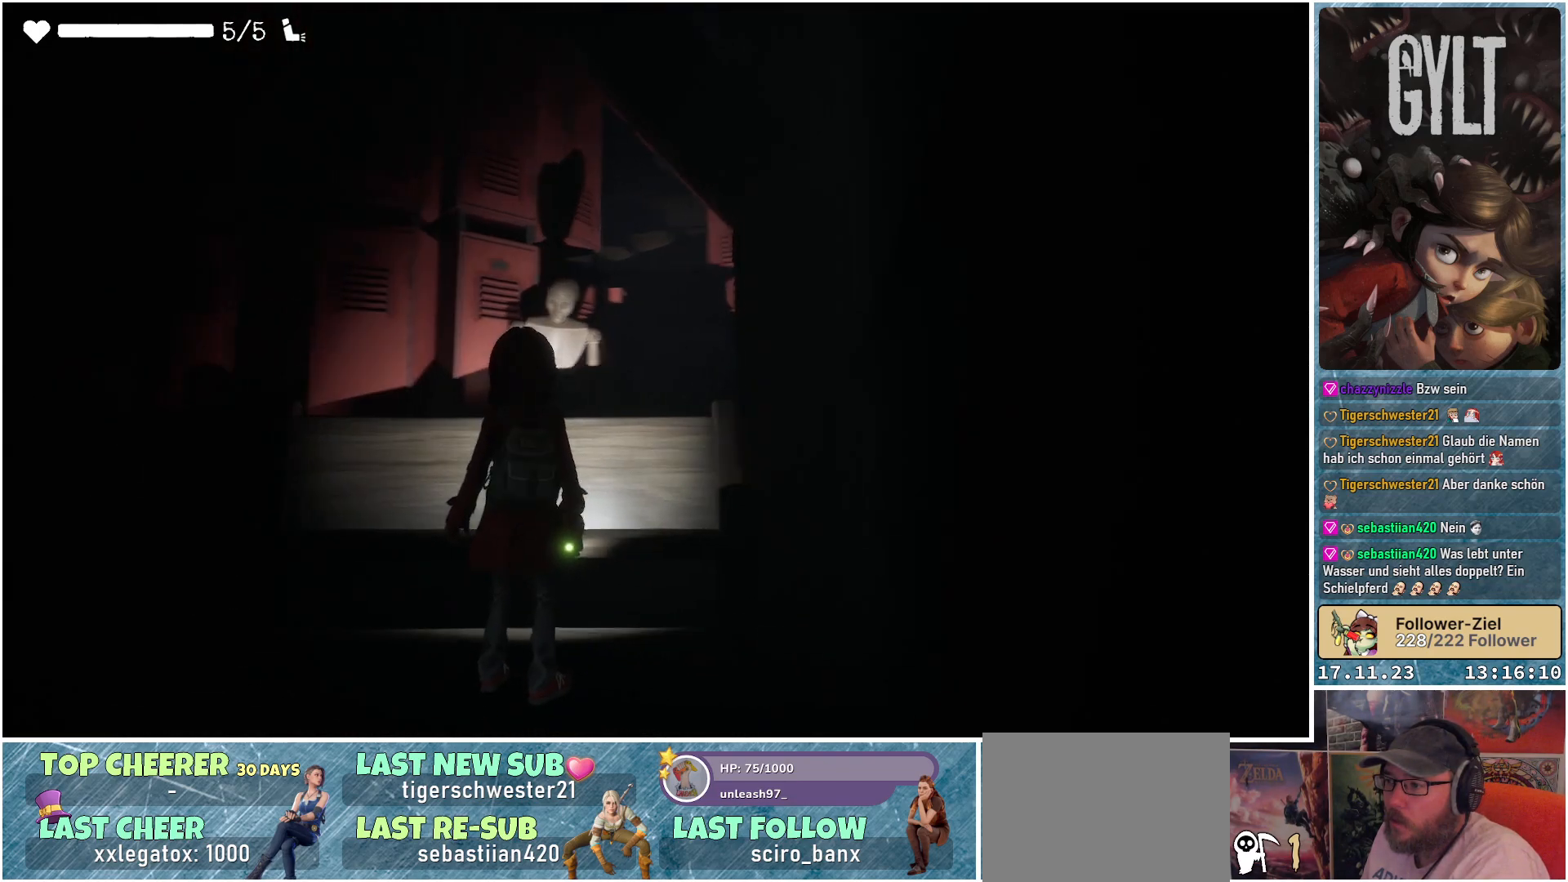
{"buttons": ["L2"], "left_stick": "center", "right_stick": "center", "events": [[100, "right_stick", "center"], [300, "L2", "down"], [300, "left_stick", "center"]]}
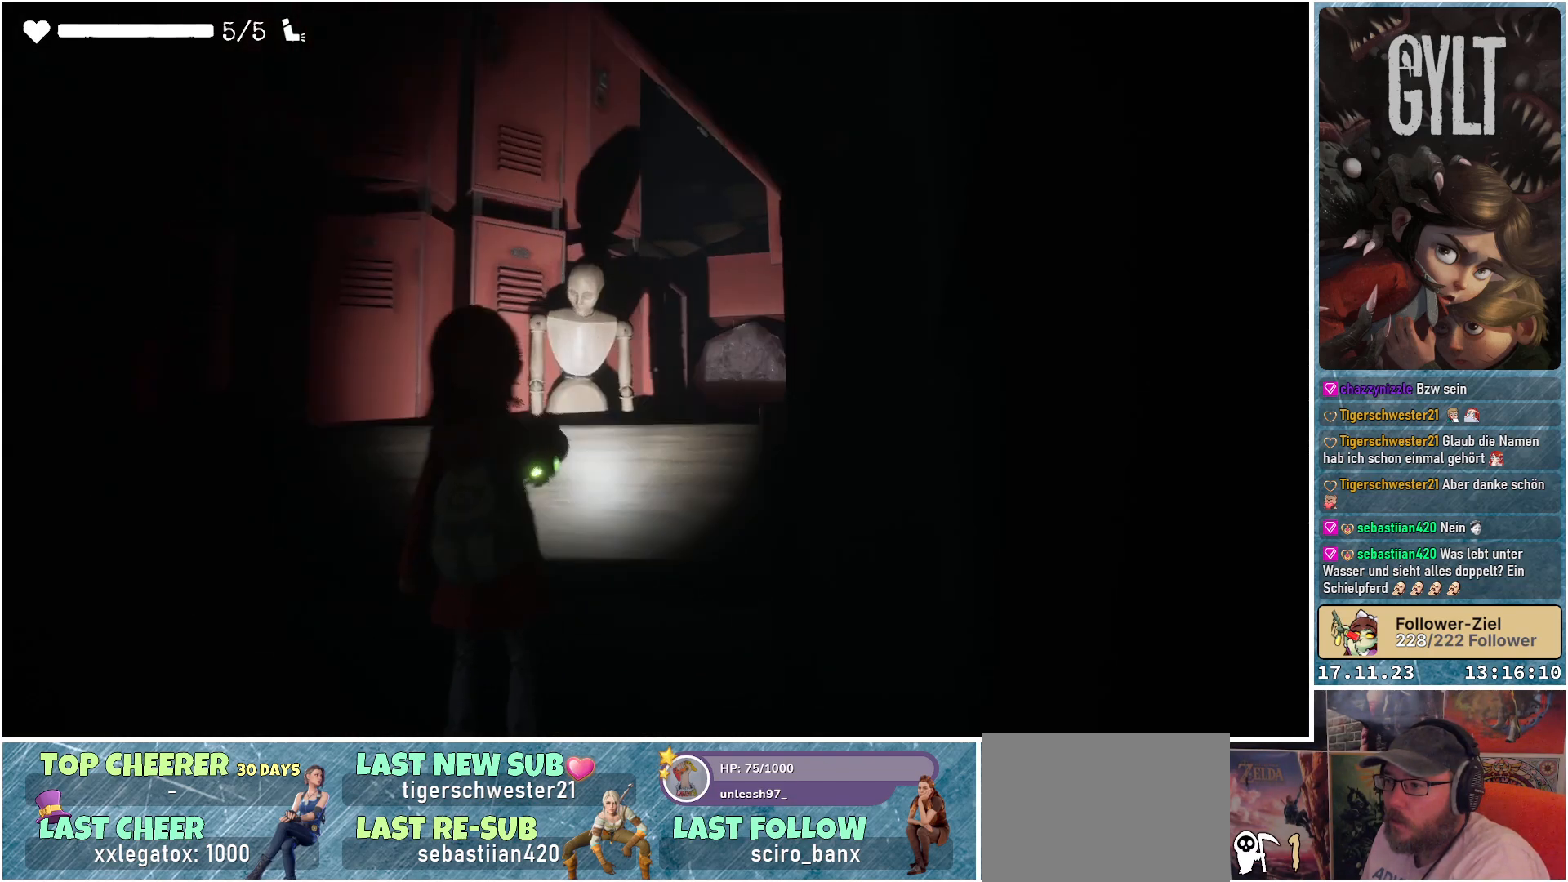
{"buttons": ["L2"], "left_stick": "center", "right_stick": "center", "events": [[117, "right_stick", "up"], [400, "right_stick", "center"]]}
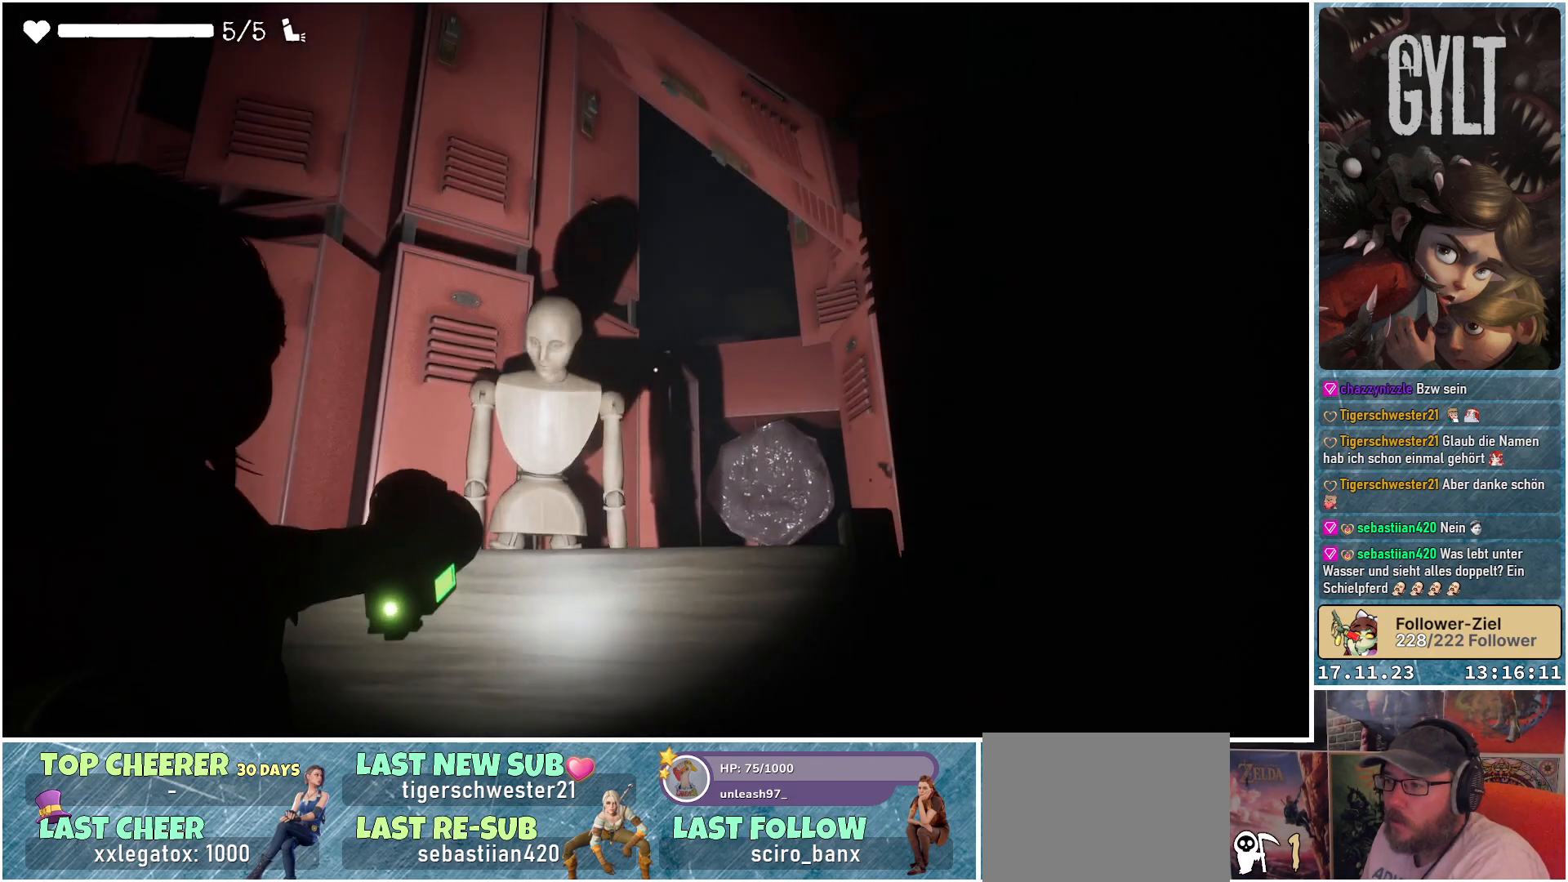
{"buttons": ["L2"], "left_stick": "center", "right_stick": "center", "events": []}
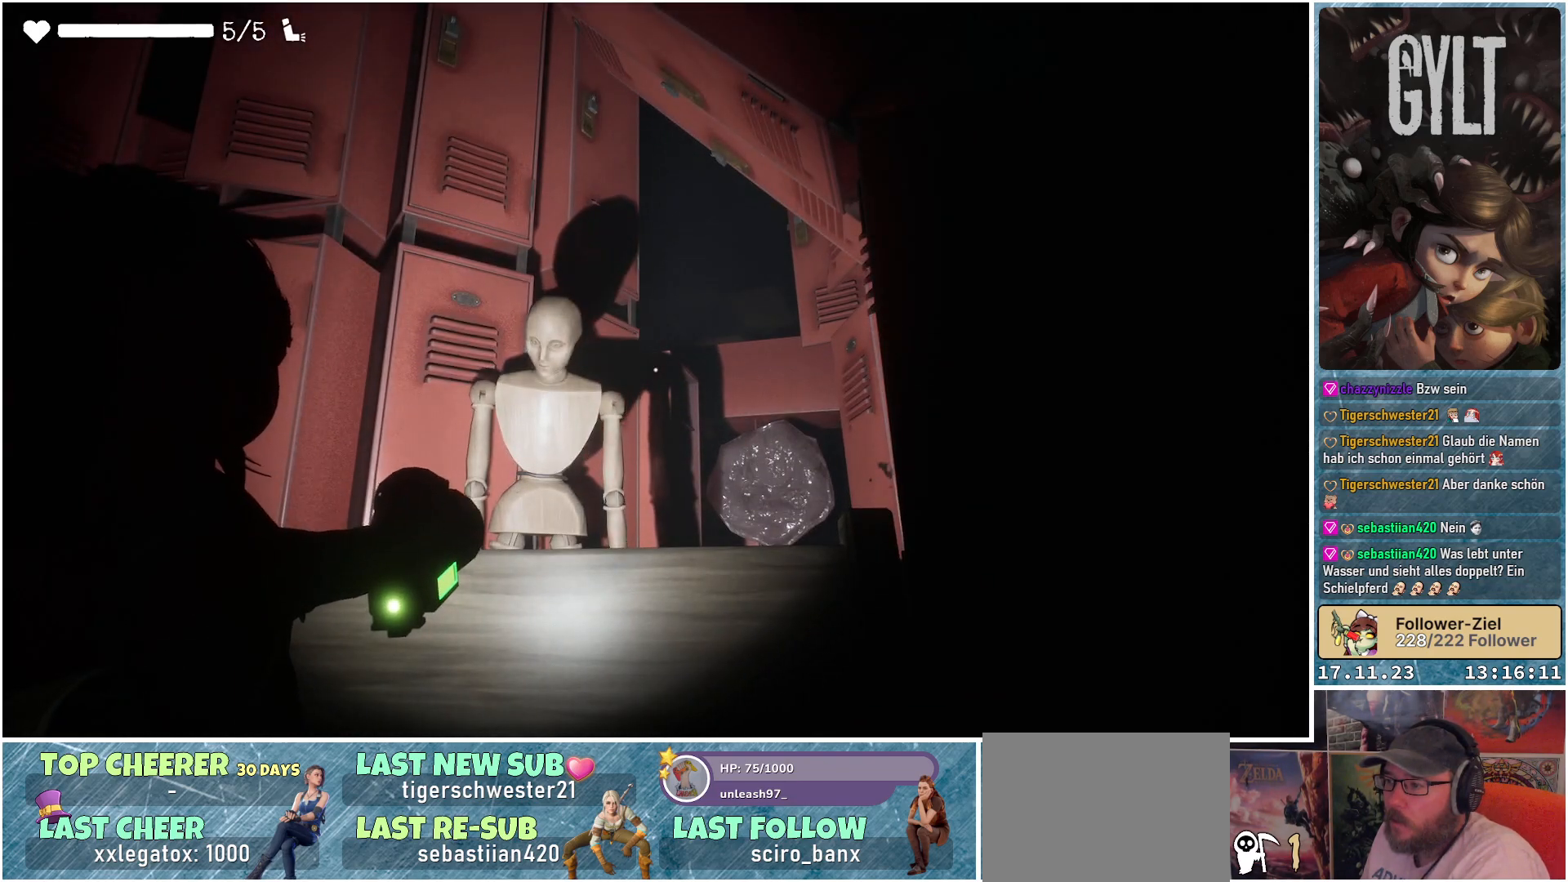
{"buttons": ["L2"], "left_stick": "center", "right_stick": "center", "events": []}
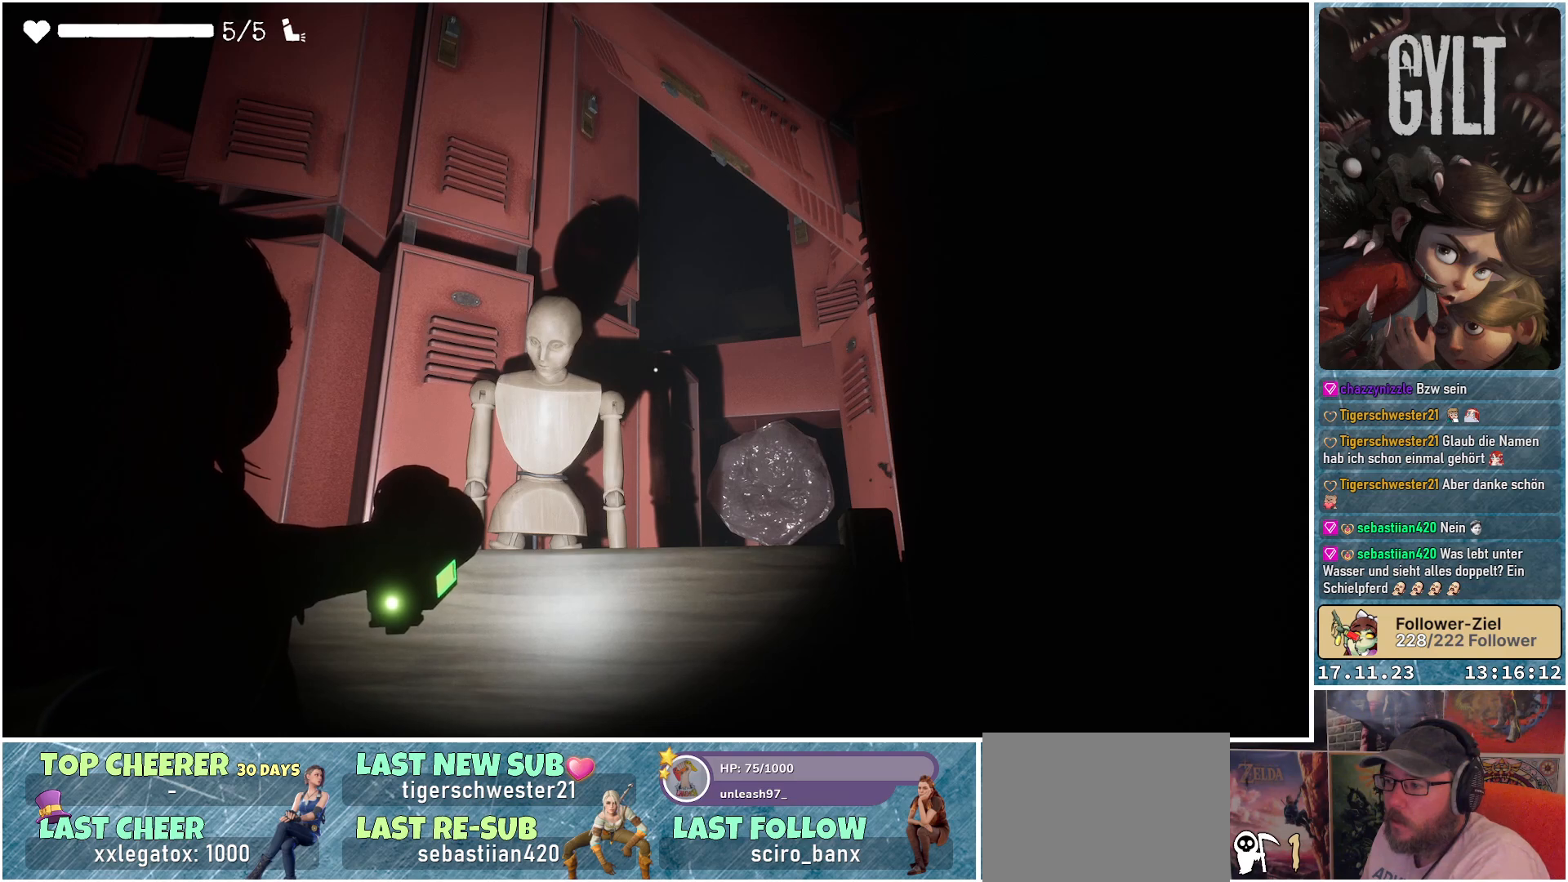
{"buttons": ["L2"], "left_stick": "center", "right_stick": "down-left", "events": [[183, "right_stick", "down-left"]]}
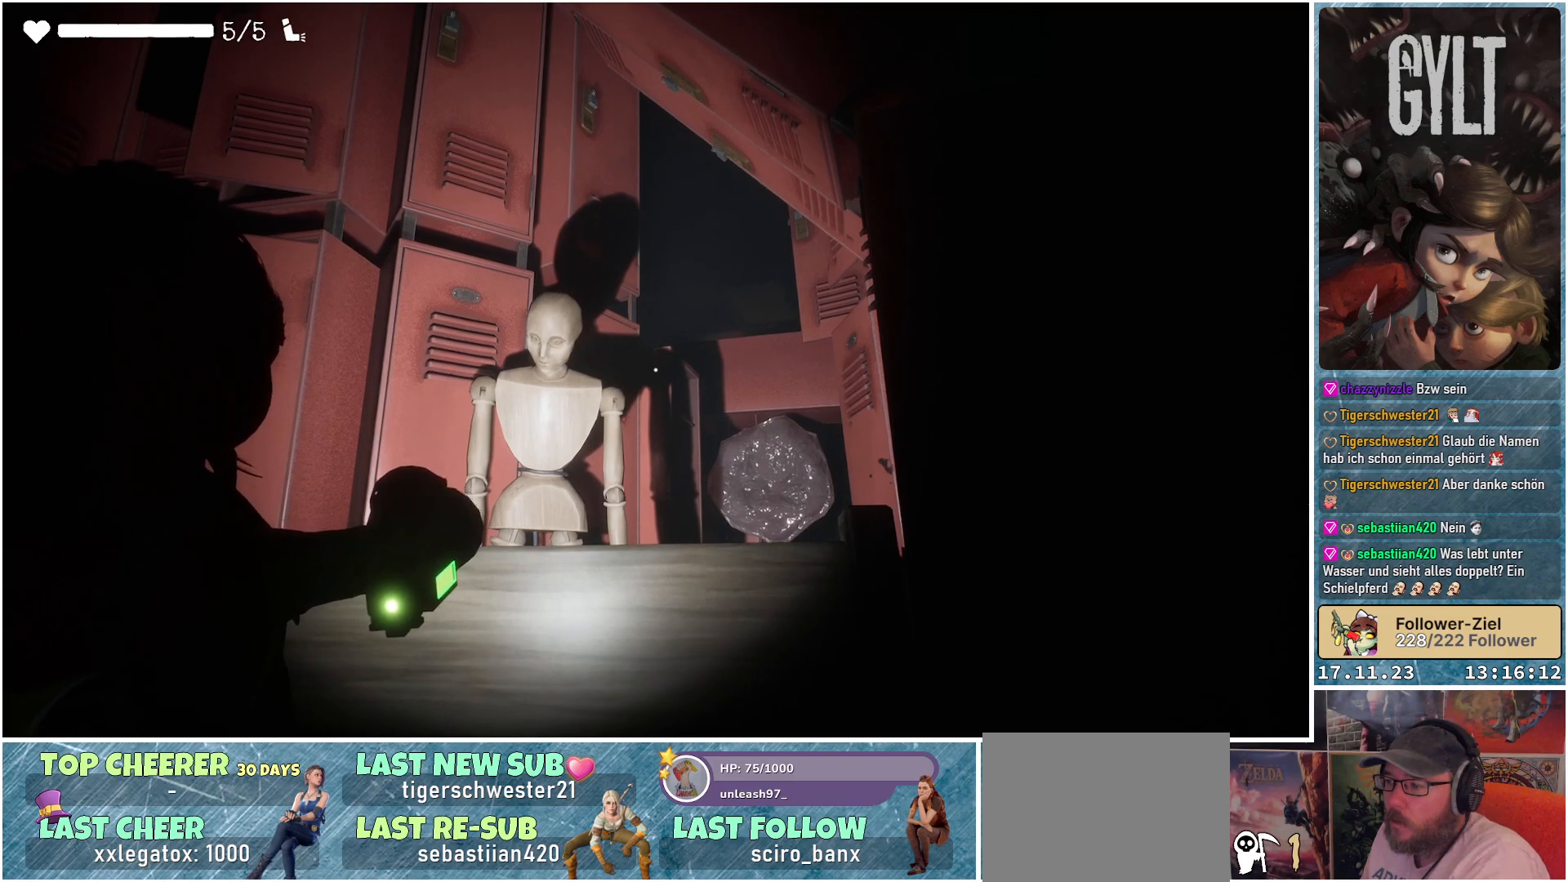
{"buttons": ["L2"], "left_stick": "center", "right_stick": "down-left", "events": []}
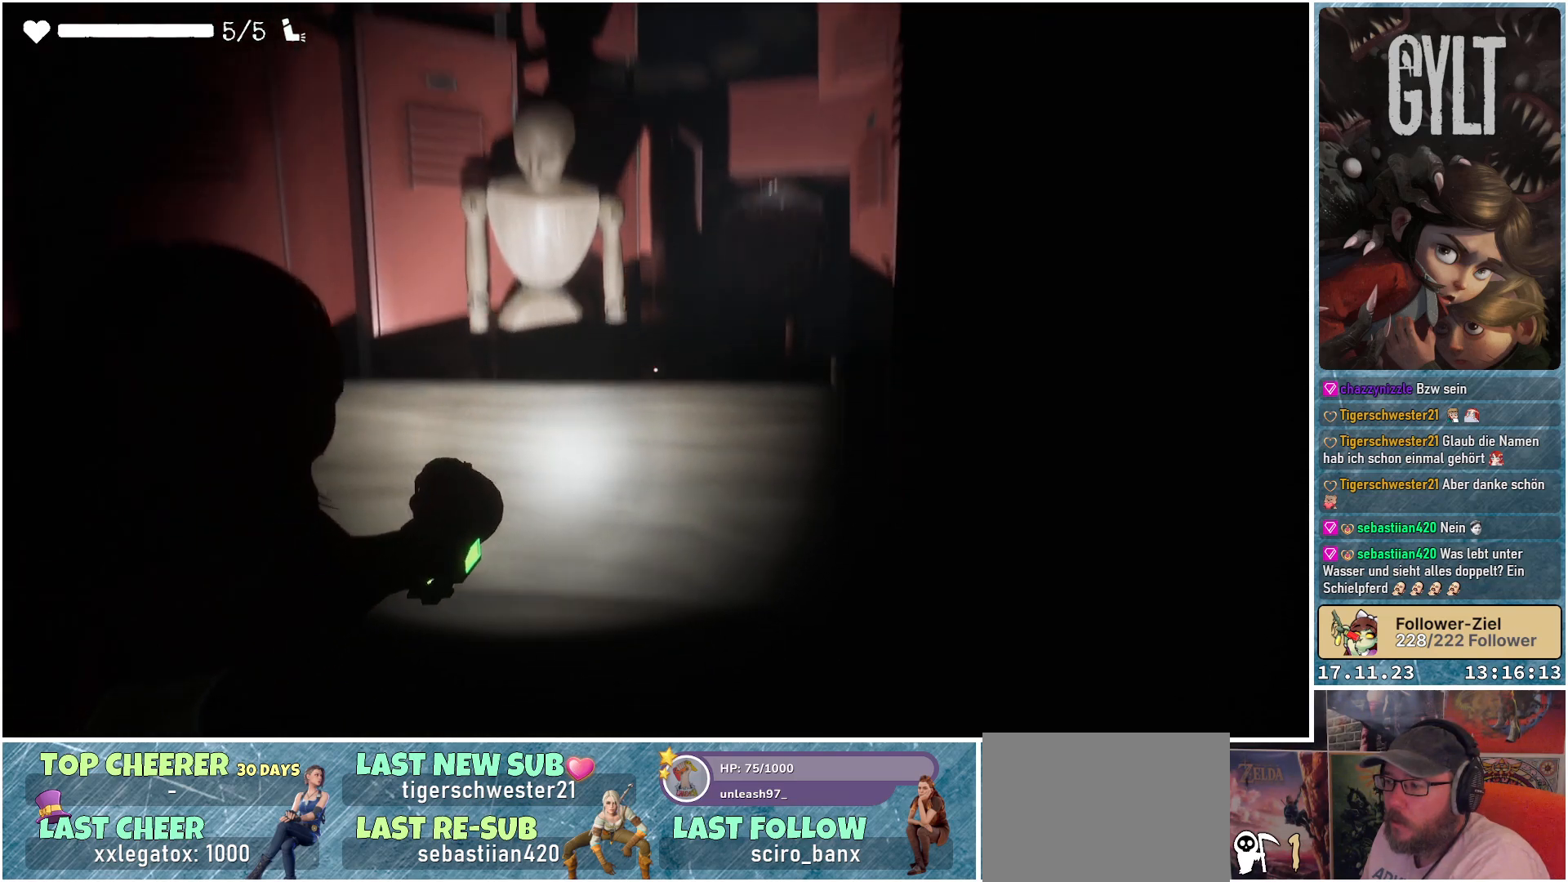
{"buttons": ["L2"], "left_stick": "down-left", "right_stick": "center", "events": [[117, "right_stick", "center"], [450, "left_stick", "down-left"]]}
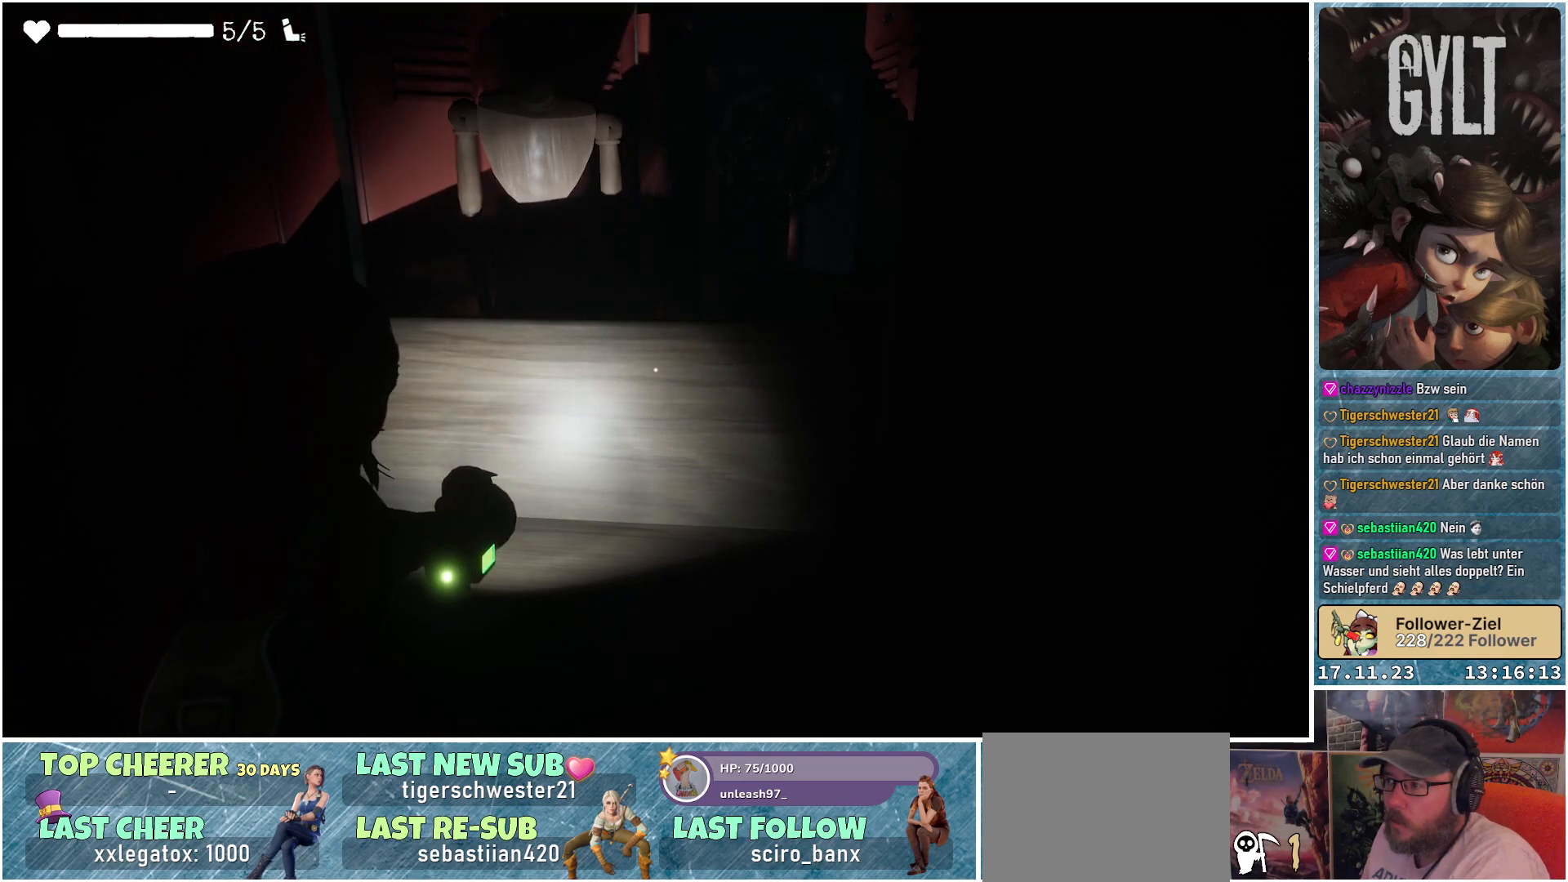
{"buttons": ["L2"], "left_stick": "down", "right_stick": "center", "events": [[17, "right_stick", "up-right"], [350, "left_stick", "down"], [467, "right_stick", "center"]]}
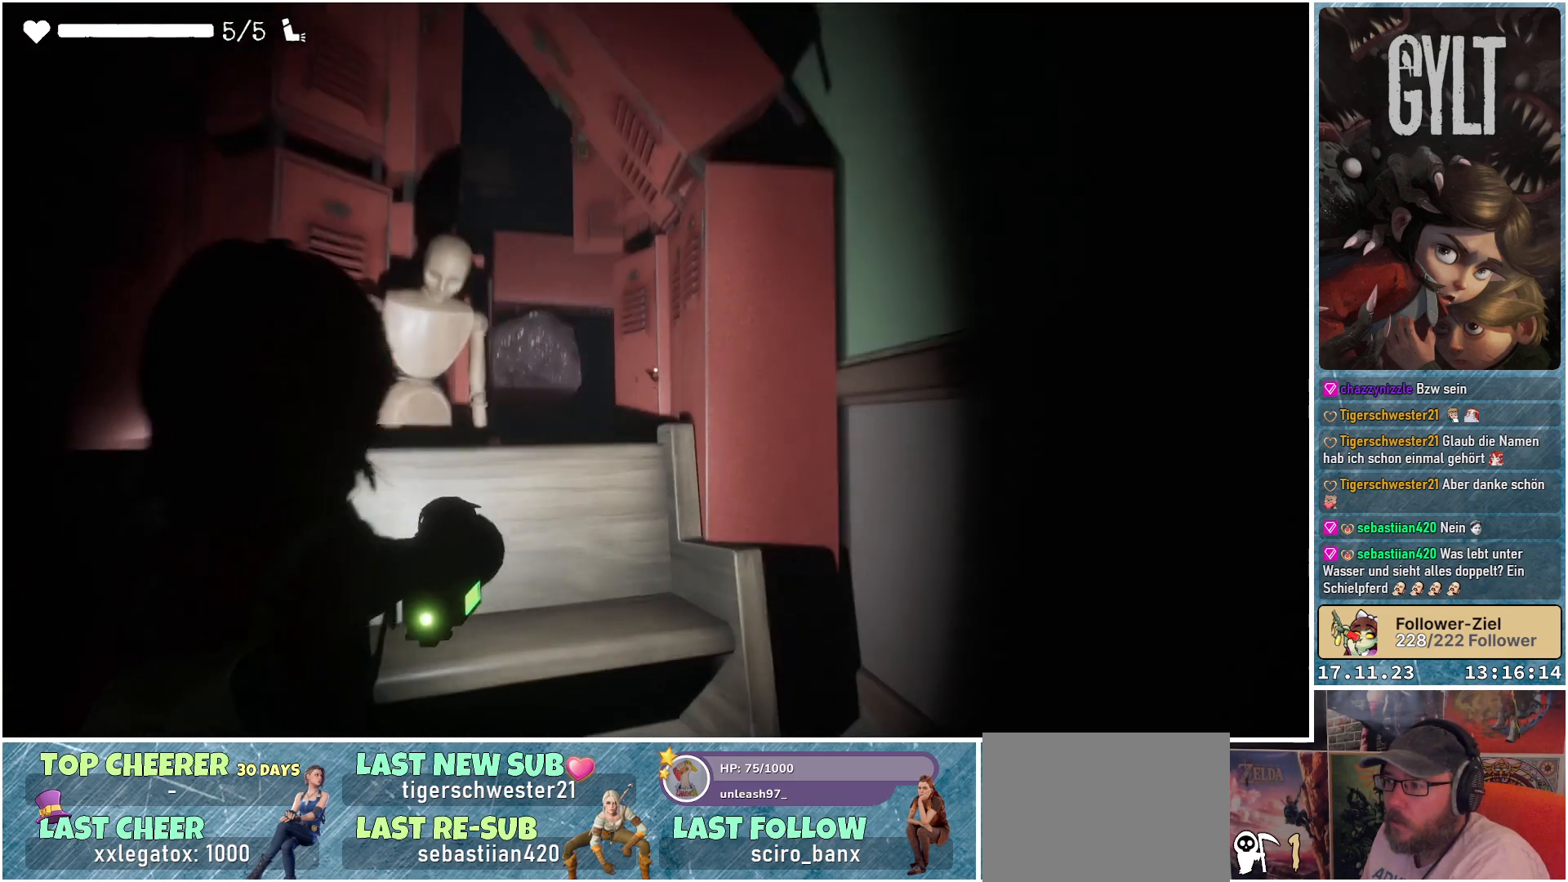
{"buttons": ["L2"], "left_stick": "center", "right_stick": "center", "events": [[417, "left_stick", "center"]]}
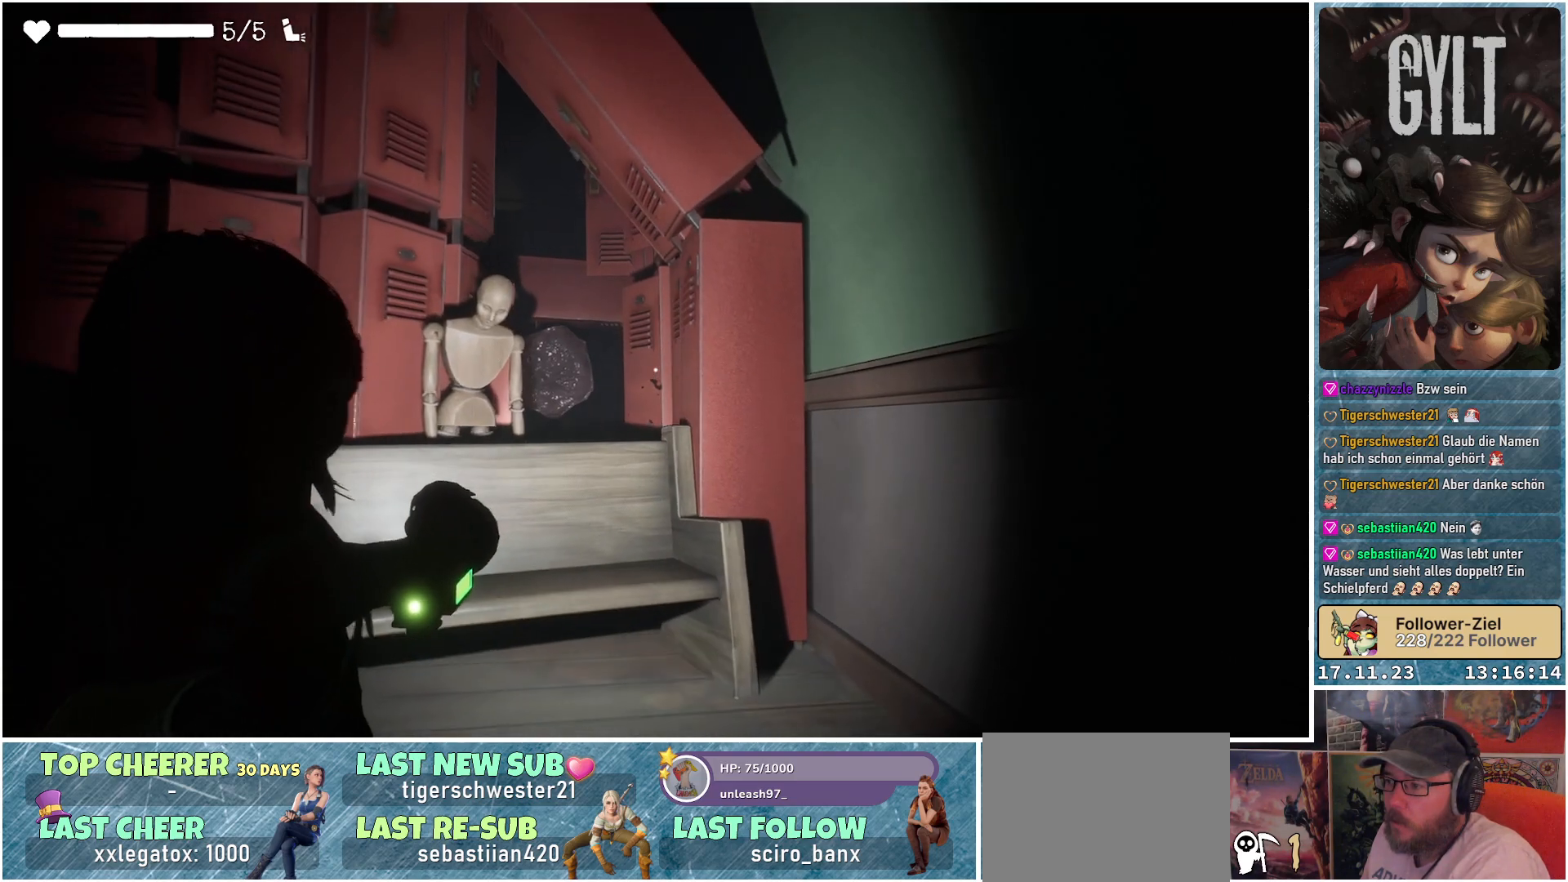
{"buttons": [], "left_stick": "center", "right_stick": "left", "events": [[83, "L2", "up"], [150, "right_stick", "down-left"], [467, "right_stick", "left"]]}
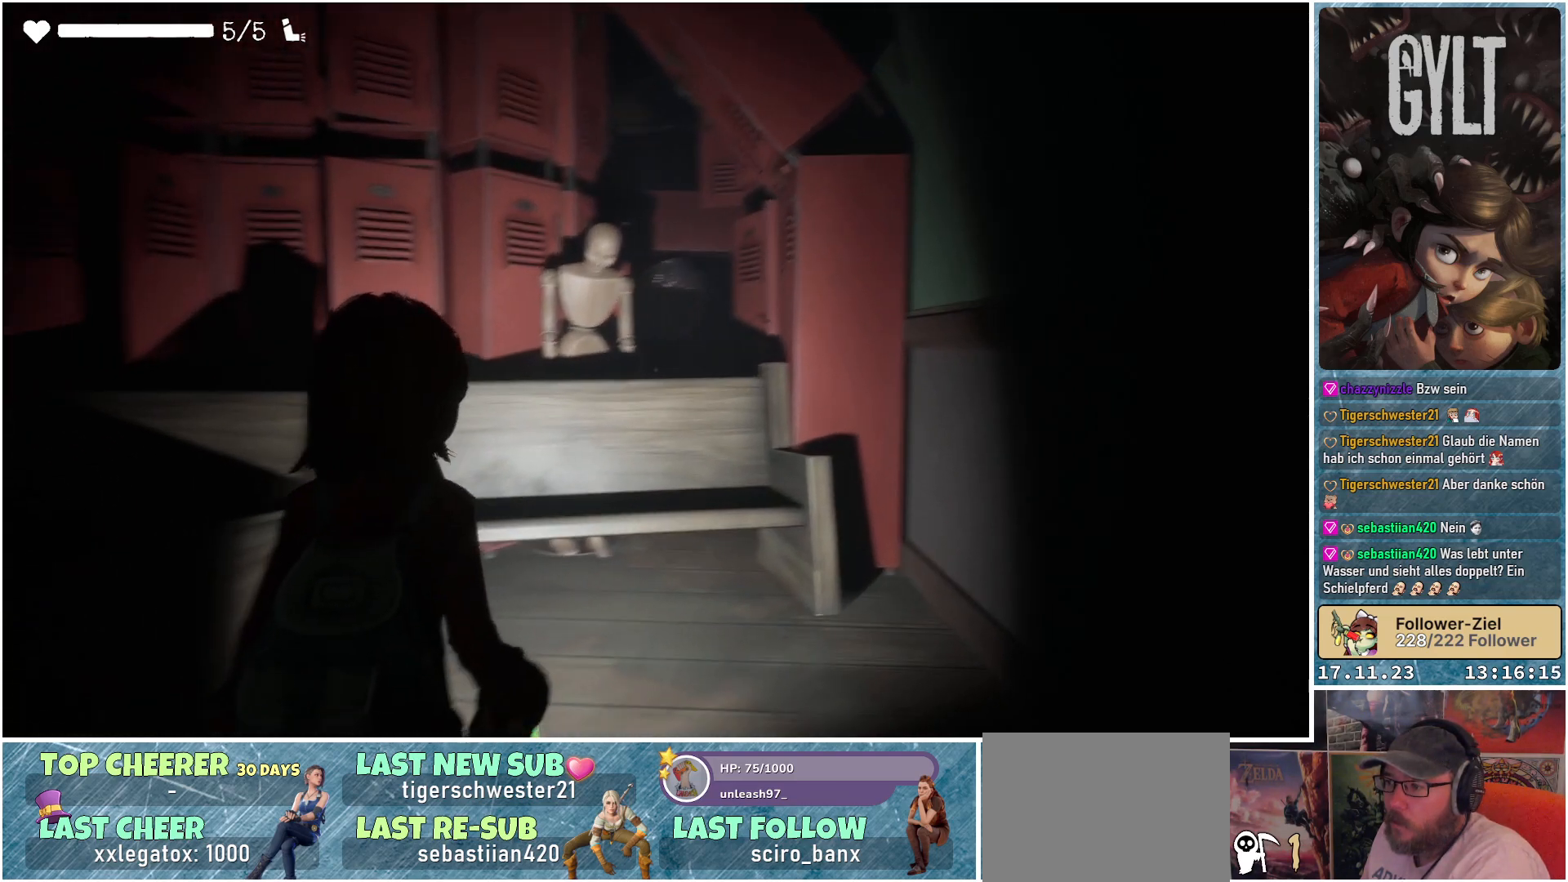
{"buttons": [], "left_stick": "center", "right_stick": "up", "events": [[250, "right_stick", "up-left"], [417, "right_stick", "up"]]}
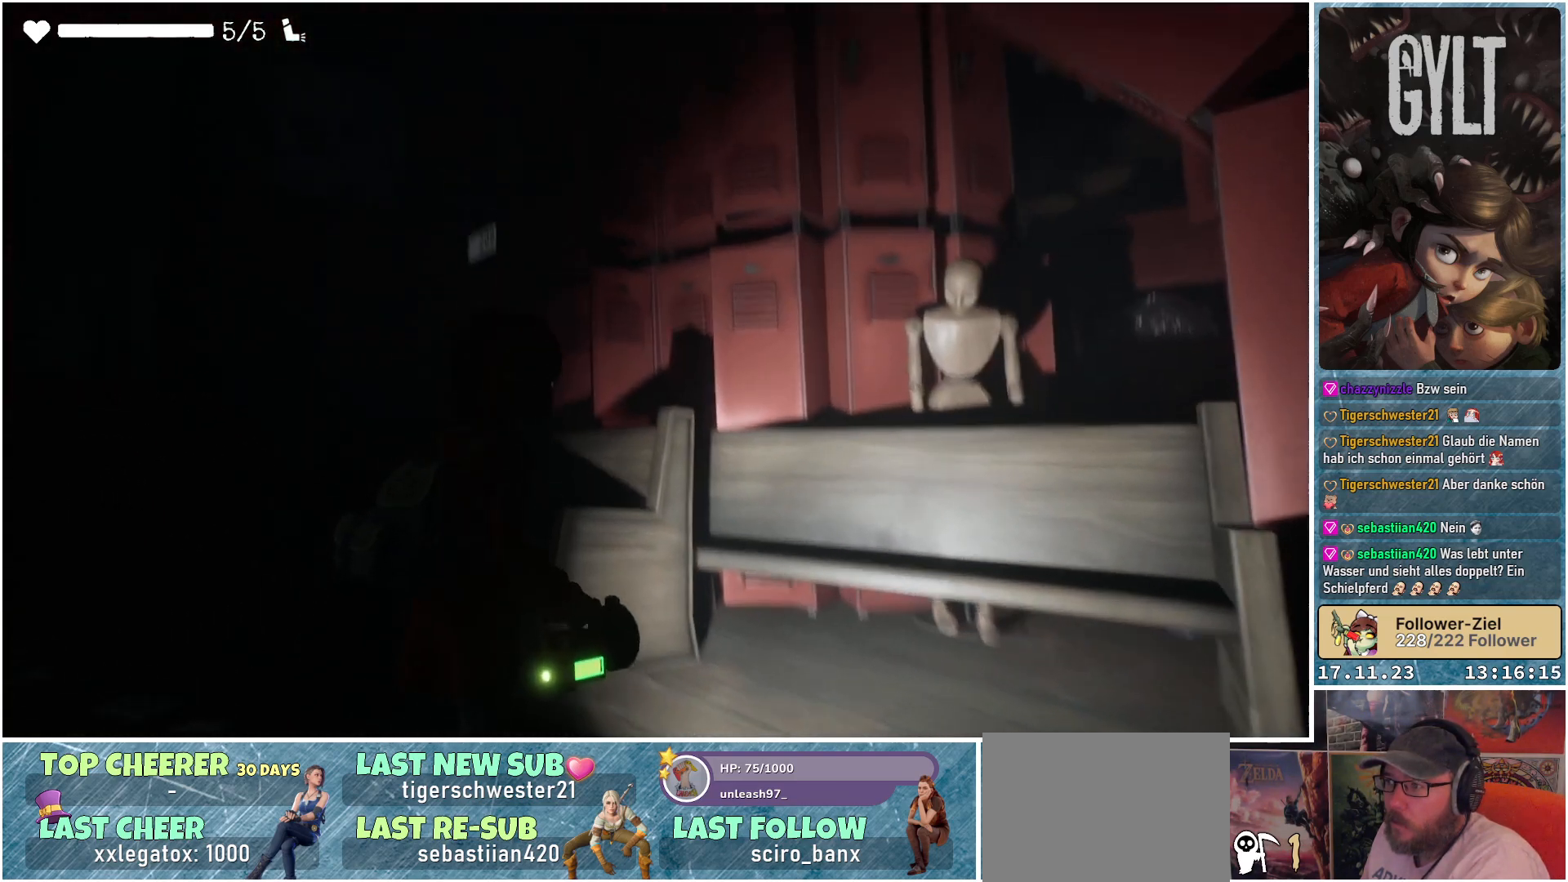
{"buttons": ["L2"], "left_stick": "center", "right_stick": "up-right", "events": [[133, "right_stick", "up-right"], [500, "L2", "down"]]}
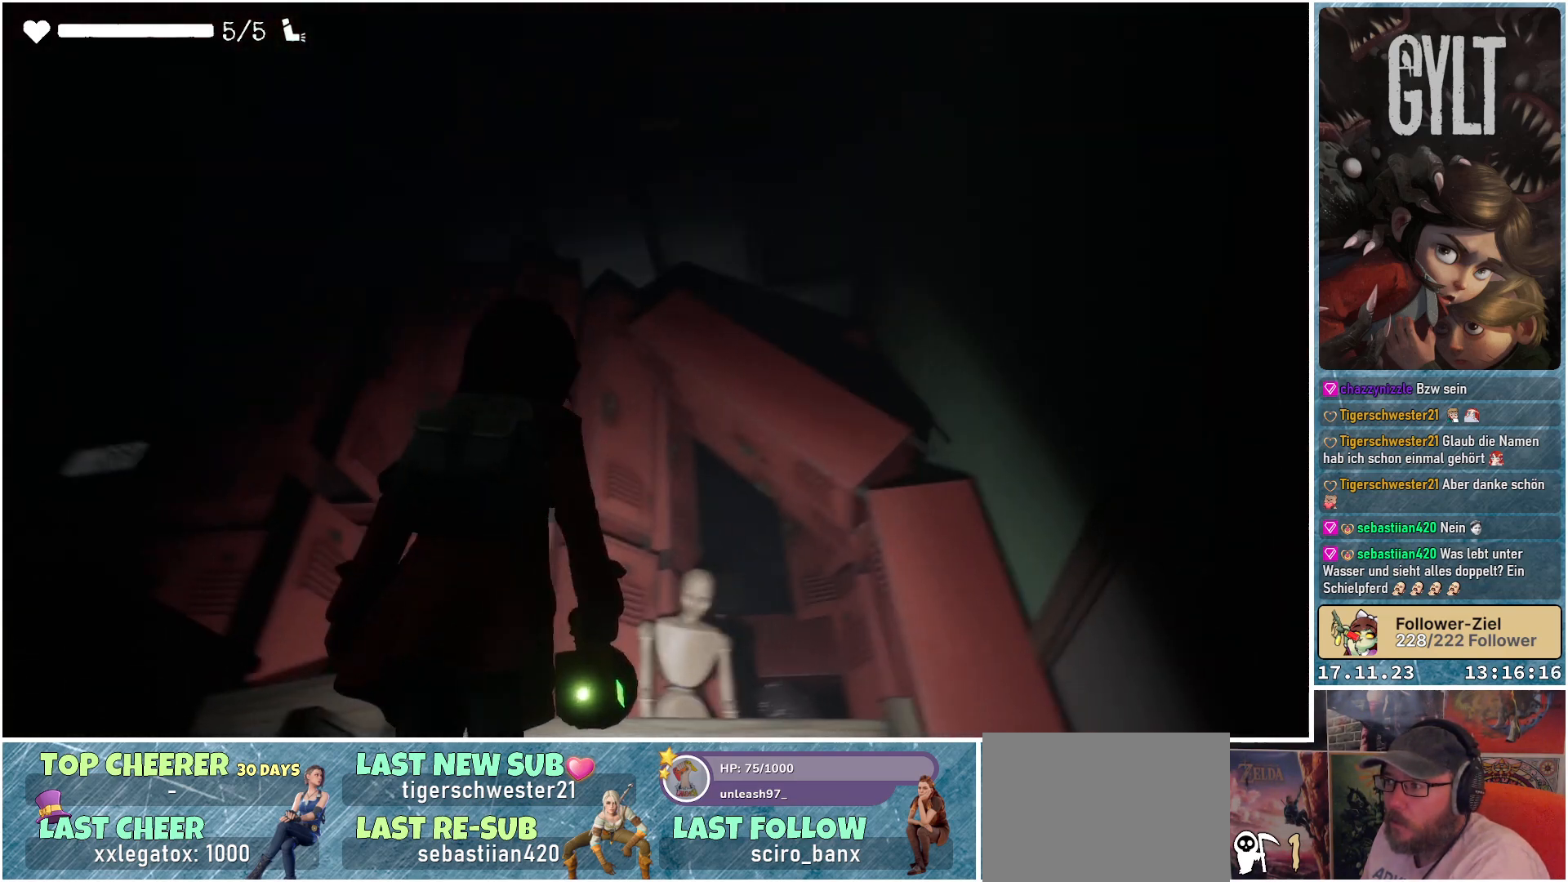
{"buttons": ["L2"], "left_stick": "down-left", "right_stick": "right", "events": [[100, "right_stick", "center"], [400, "right_stick", "right"], [417, "left_stick", "down-left"]]}
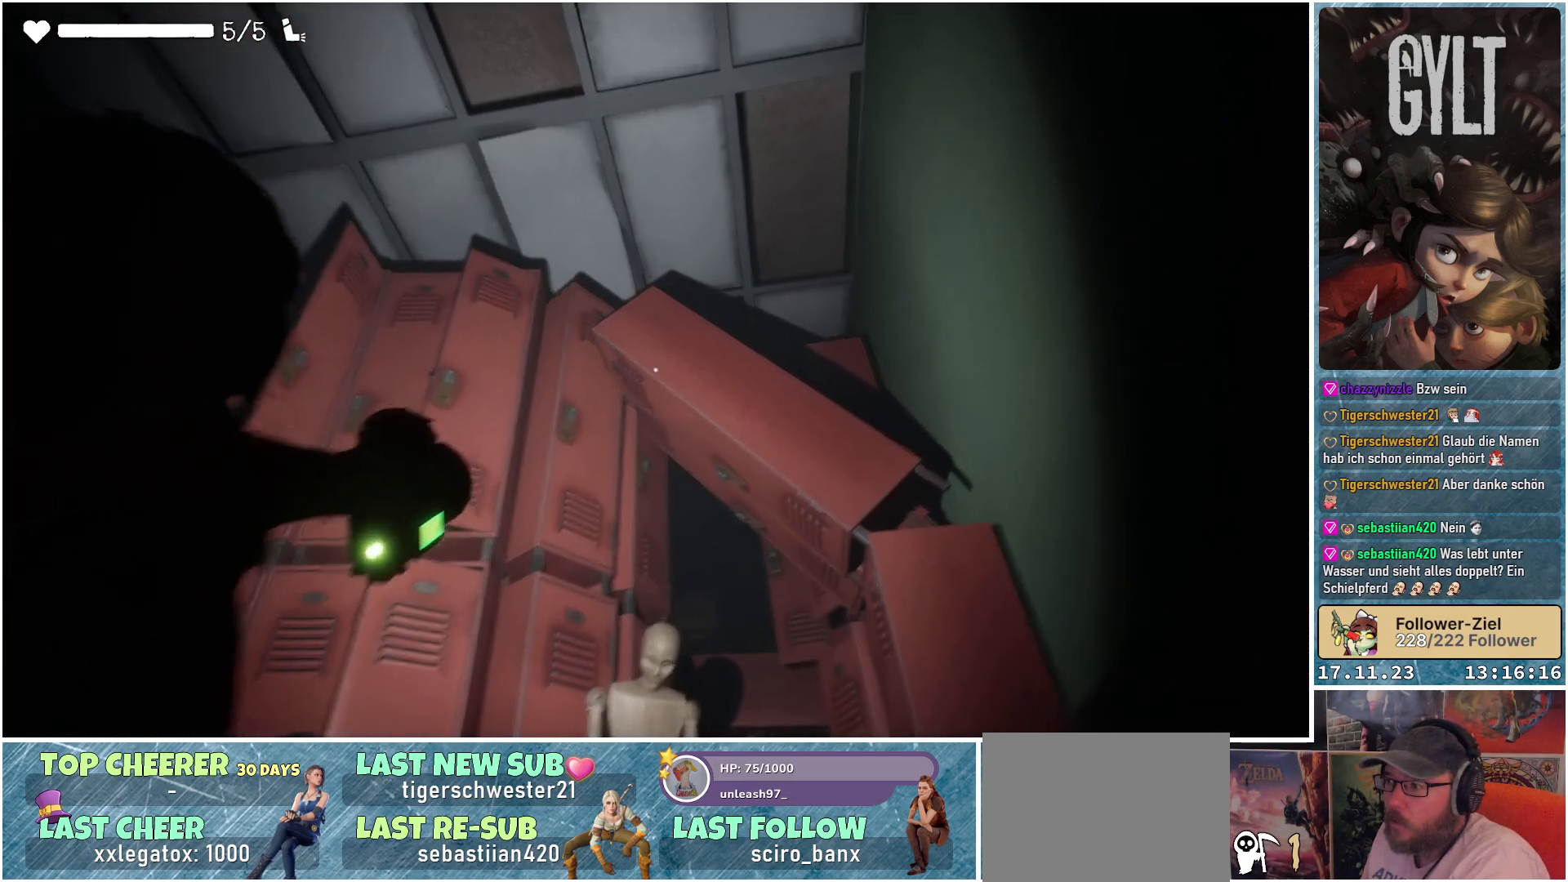
{"buttons": ["L2"], "left_stick": "left", "right_stick": "left", "events": [[267, "left_stick", "left"], [367, "right_stick", "center"], [483, "right_stick", "left"]]}
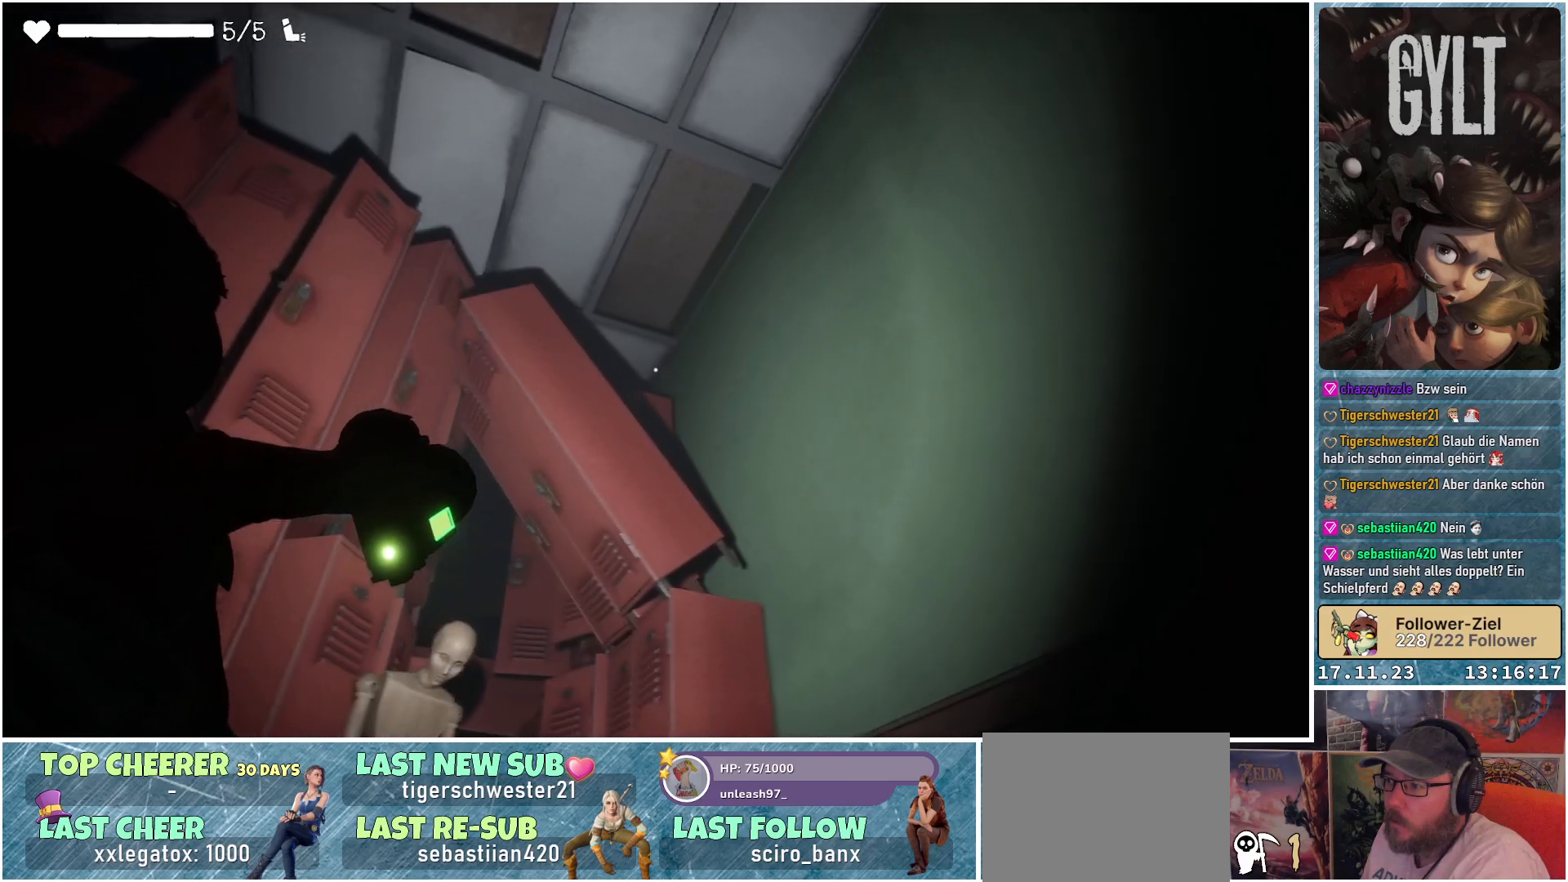
{"buttons": ["L2"], "left_stick": "center", "right_stick": "left", "events": [[33, "left_stick", "down-left"], [500, "left_stick", "center"]]}
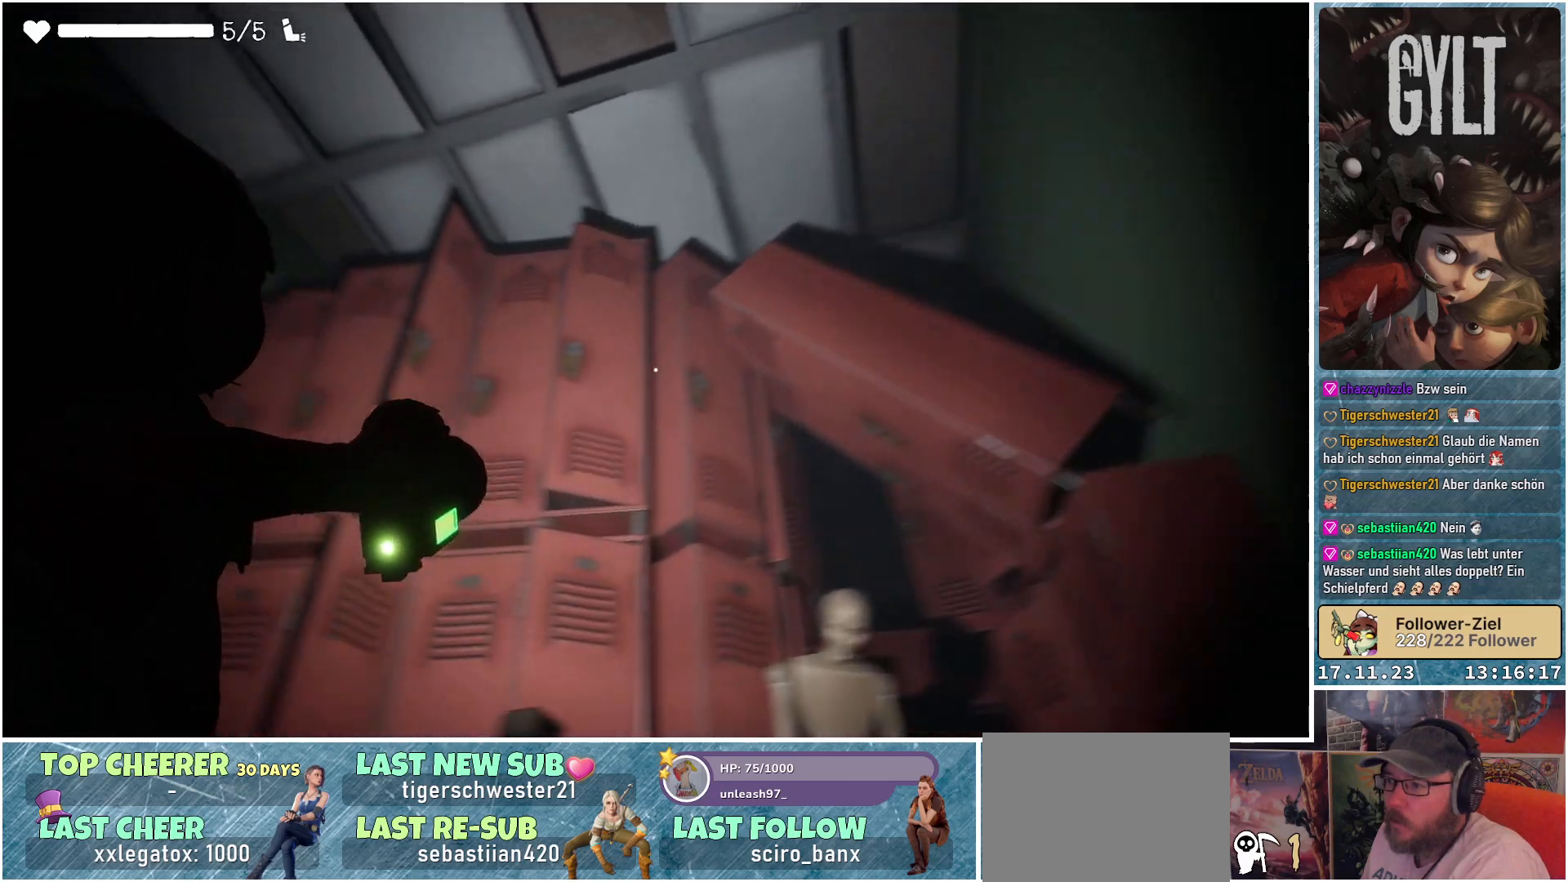
{"buttons": ["L2"], "left_stick": "center", "right_stick": "down-left", "events": [[50, "right_stick", "down-left"]]}
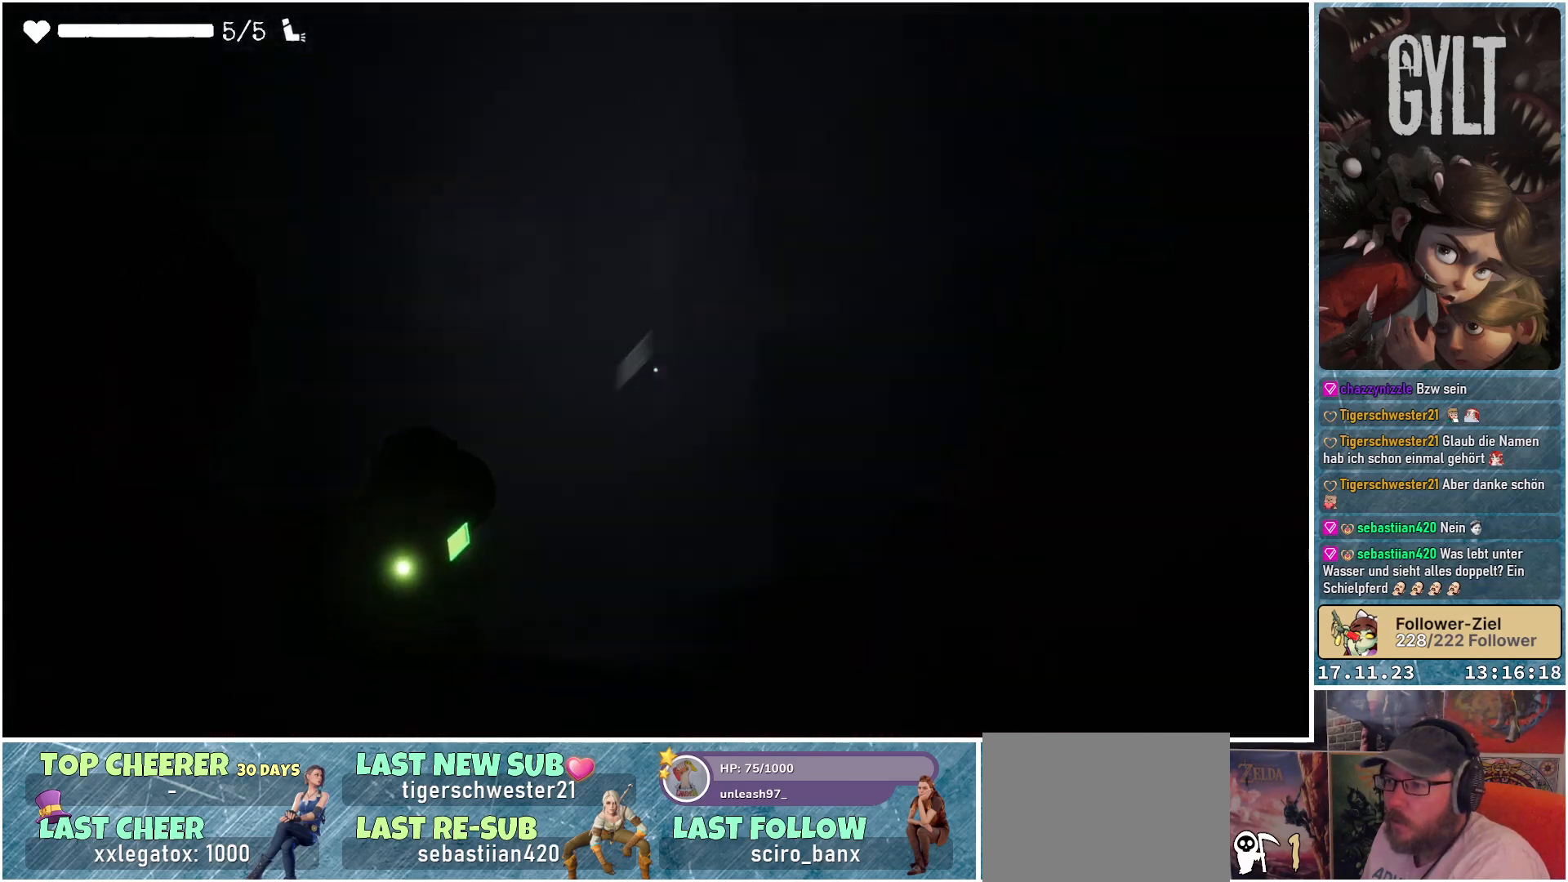
{"buttons": ["L2"], "left_stick": "center", "right_stick": "up", "events": [[233, "right_stick", "up-left"], [383, "right_stick", "up"]]}
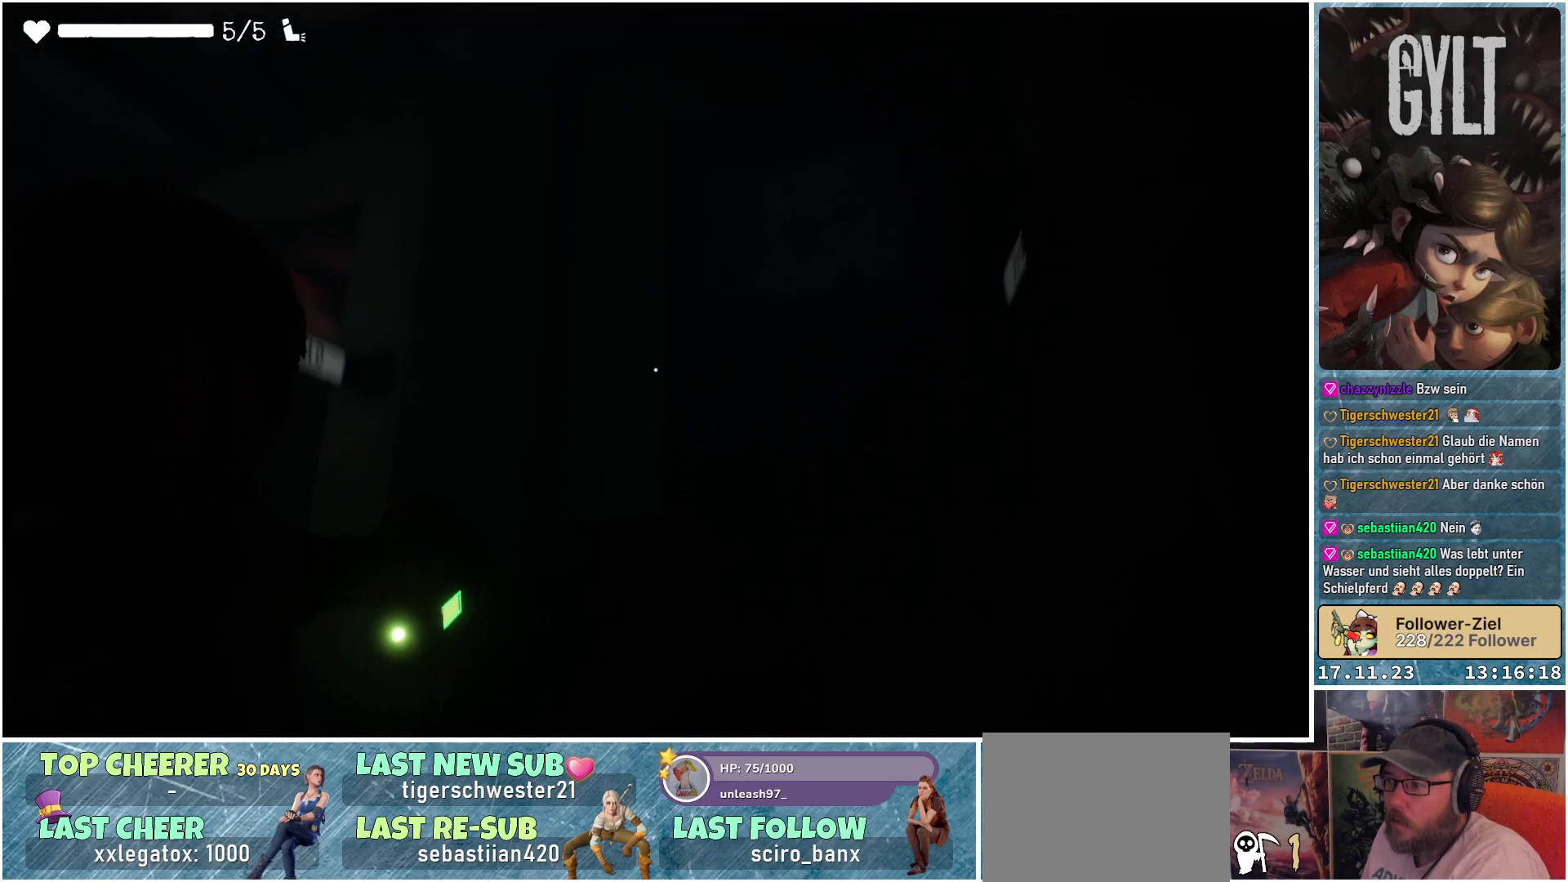
{"buttons": ["L2"], "left_stick": "down-left", "right_stick": "right", "events": [[33, "right_stick", "center"], [117, "left_stick", "down"], [183, "right_stick", "right"], [267, "left_stick", "down-left"]]}
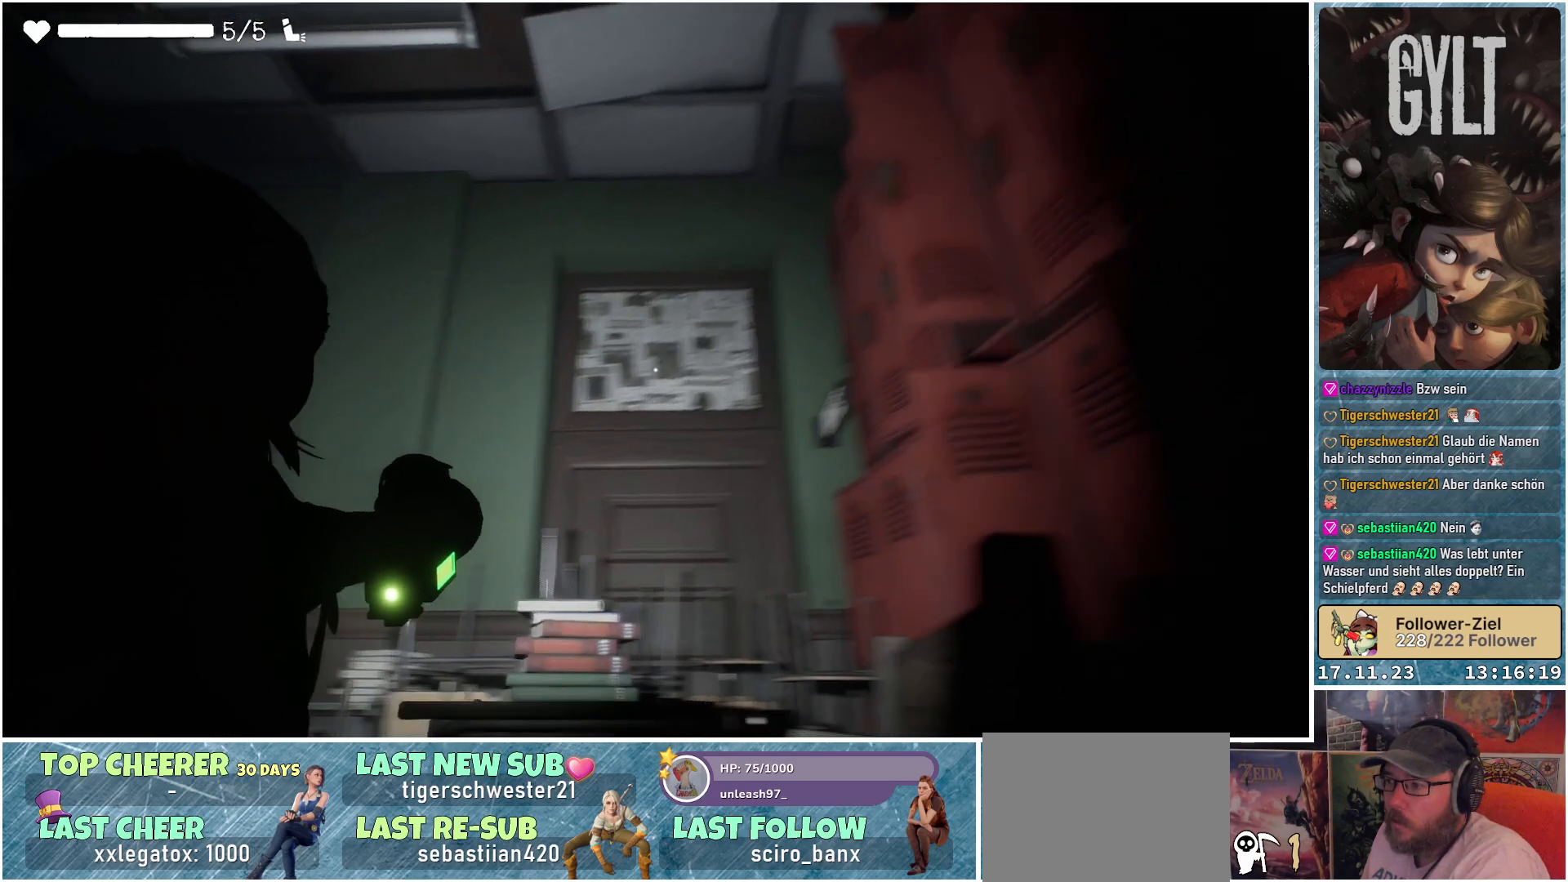
{"buttons": ["L2"], "left_stick": "center", "right_stick": "center", "events": [[150, "right_stick", "center"], [217, "left_stick", "center"]]}